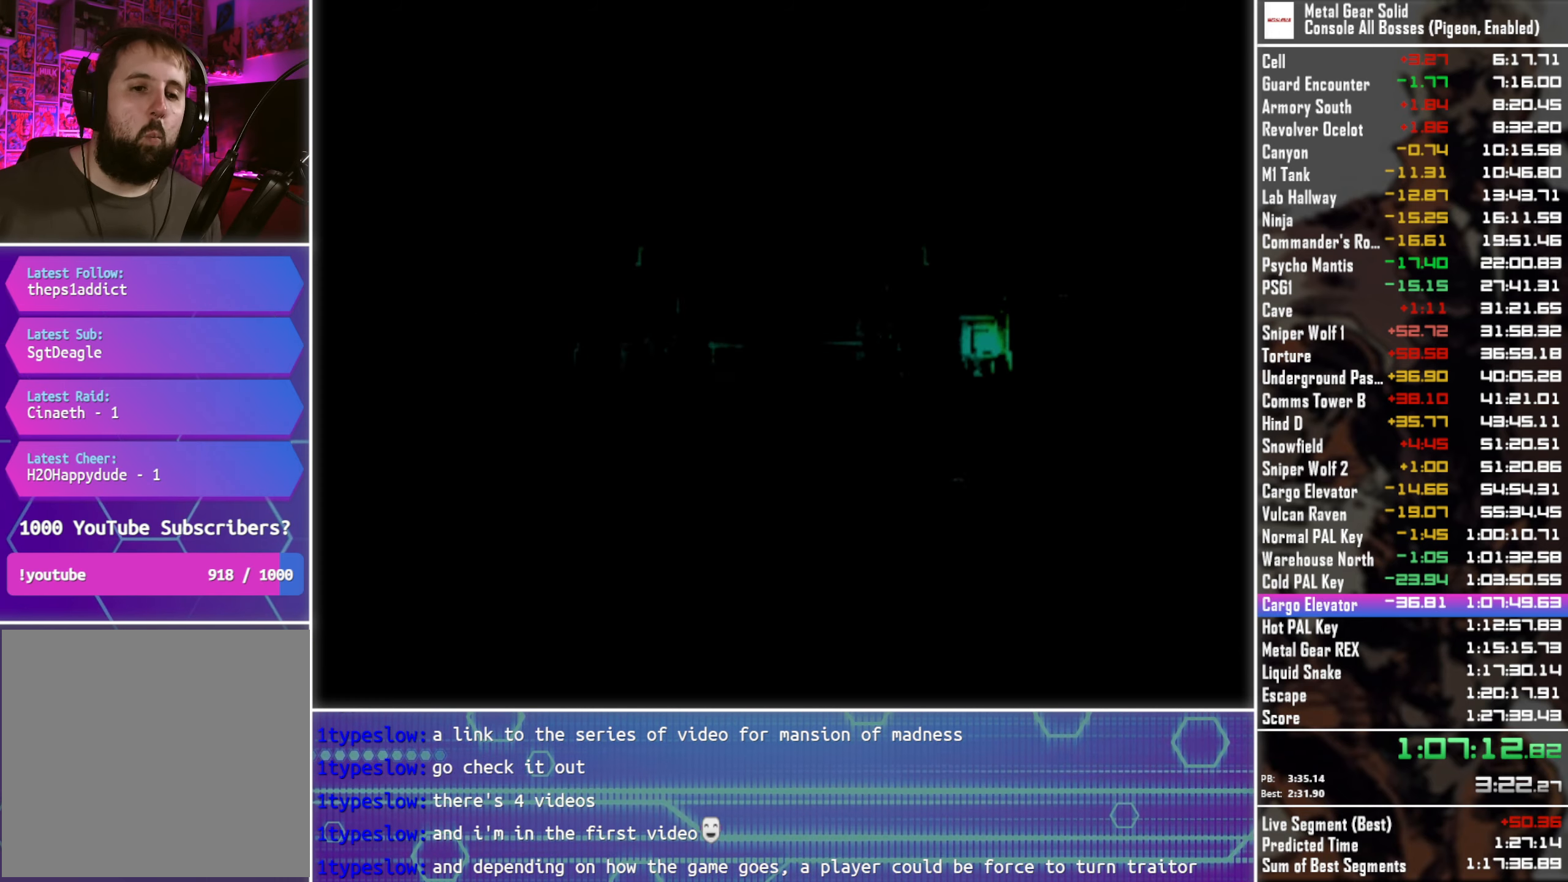
Gameplay with a controller (PlayStation layout); each line is a JSON object with the inputs held at the frame after it. "events" lists button and stick changes between this image and that frame as [ms after this image, input, new state], when the widget could be followed in between.
{"buttons": ["DPAD_DOWN"], "left_stick": "center", "right_stick": "center", "events": [[433, "DPAD_DOWN", "down"]]}
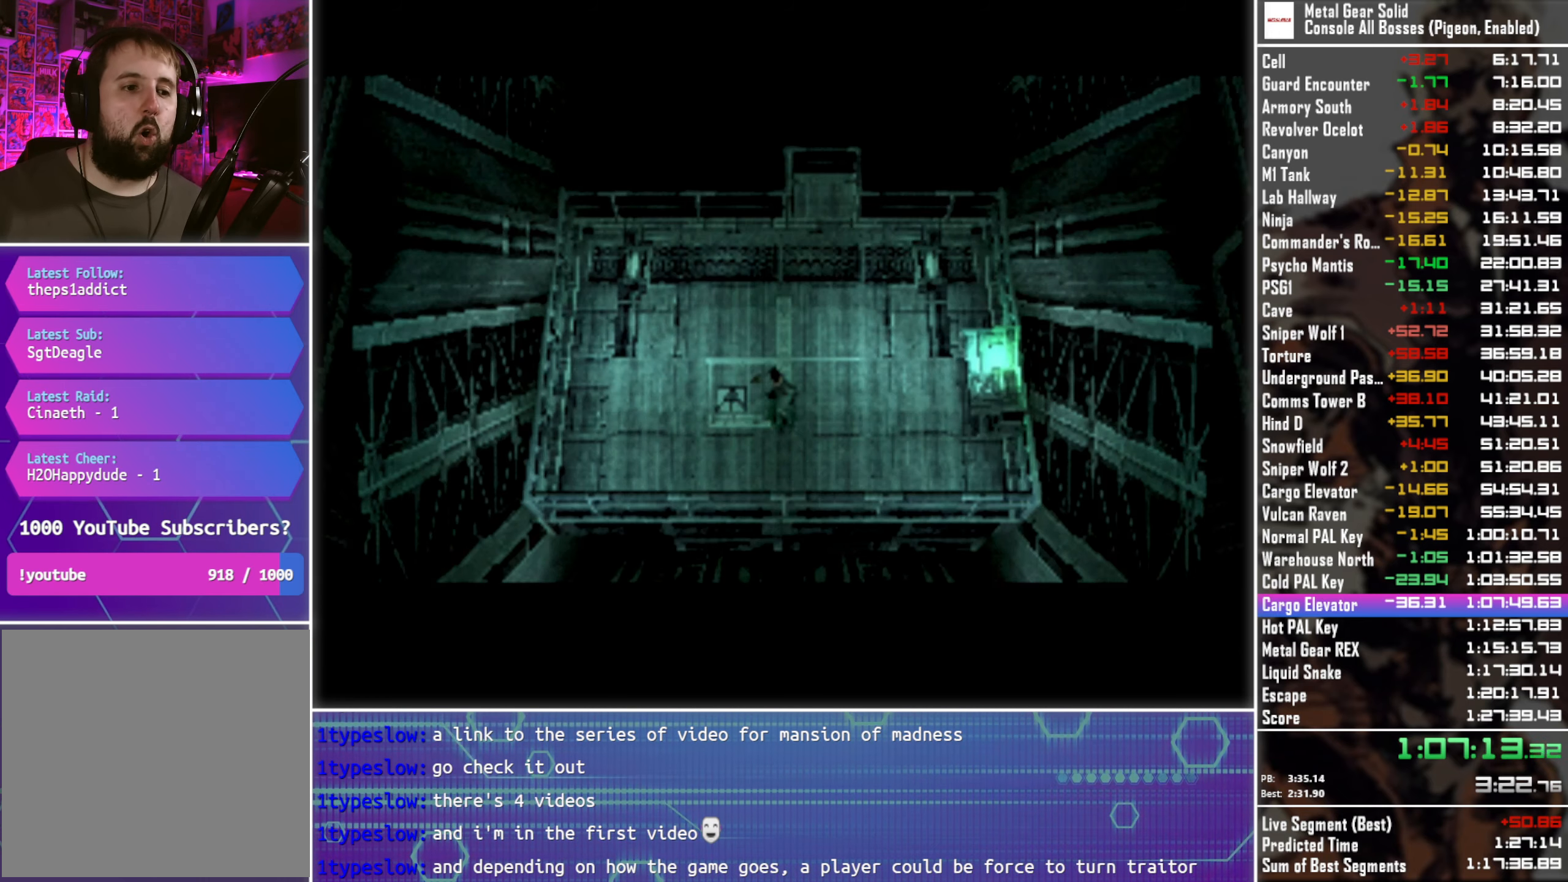
{"buttons": ["DPAD_DOWN"], "left_stick": "center", "right_stick": "center", "events": []}
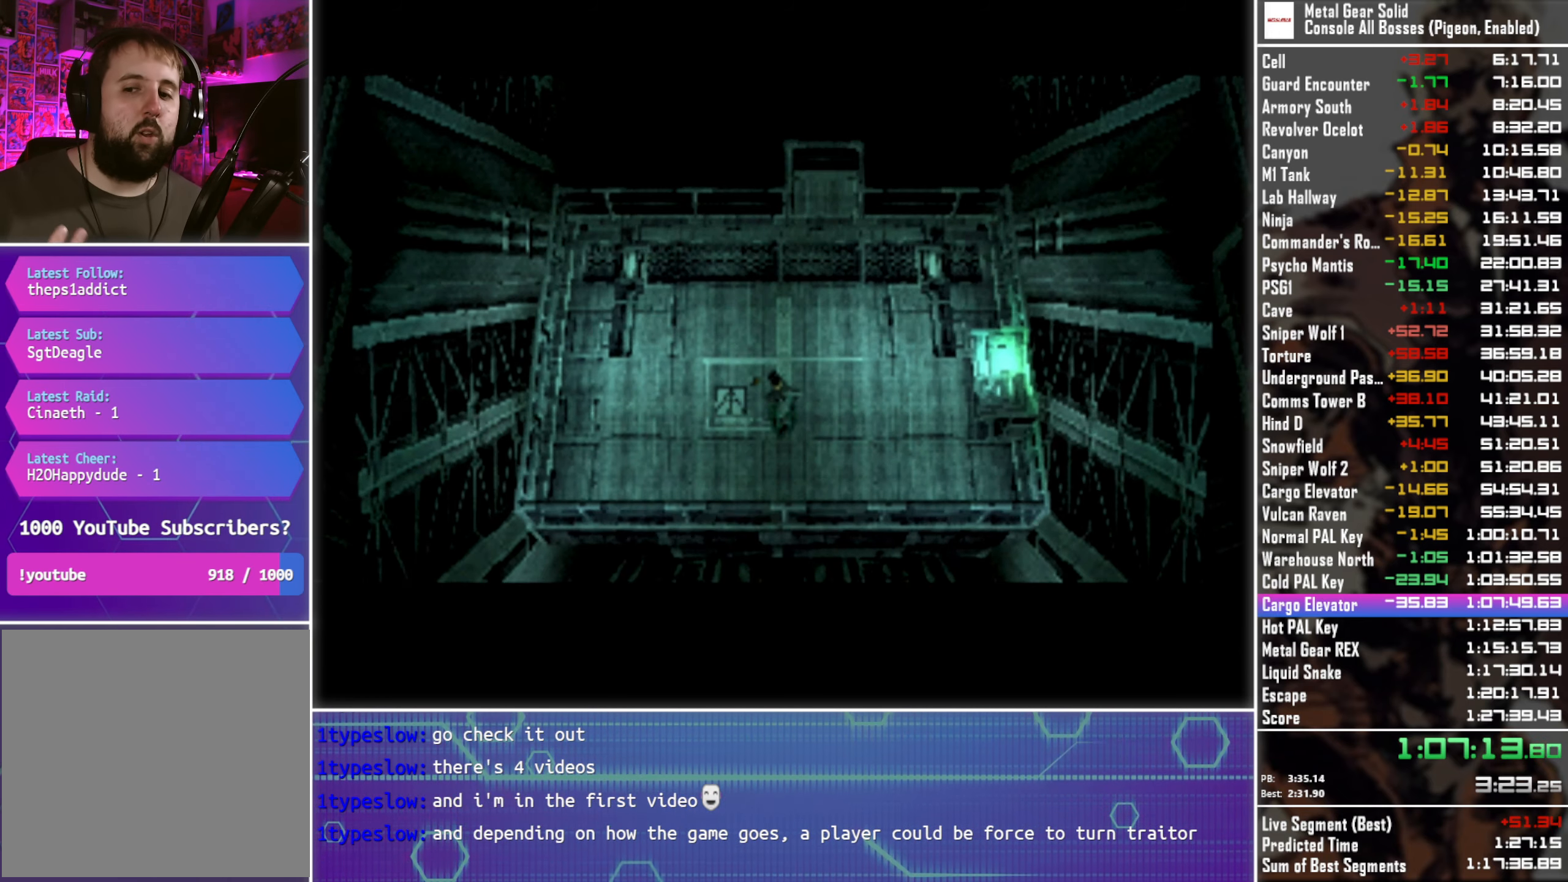
{"buttons": ["DPAD_DOWN"], "left_stick": "center", "right_stick": "center", "events": []}
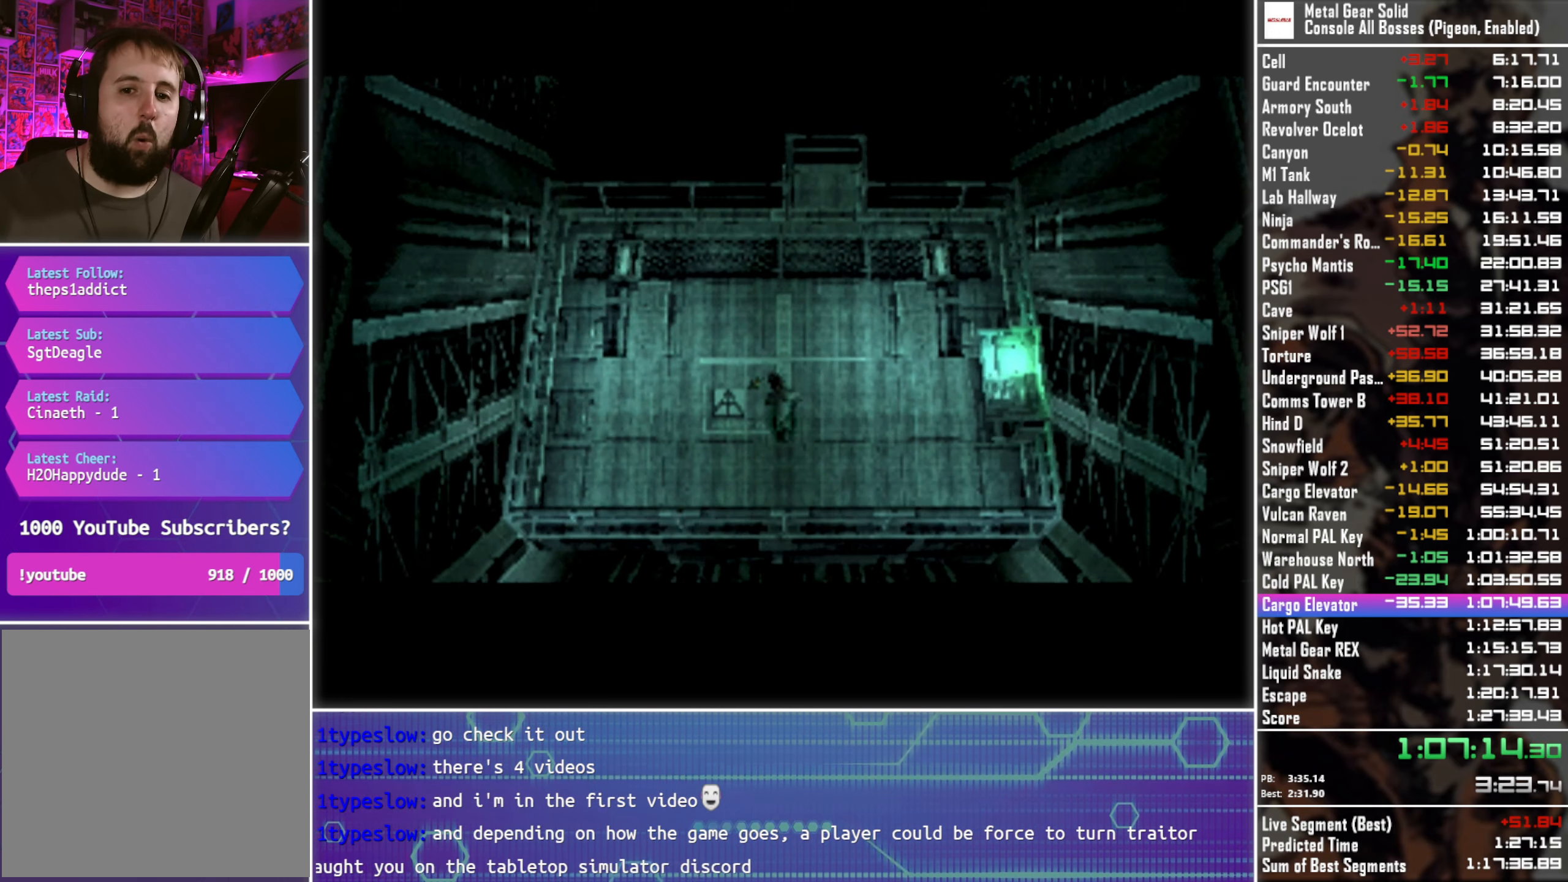
{"buttons": ["DPAD_DOWN"], "left_stick": "center", "right_stick": "center", "events": []}
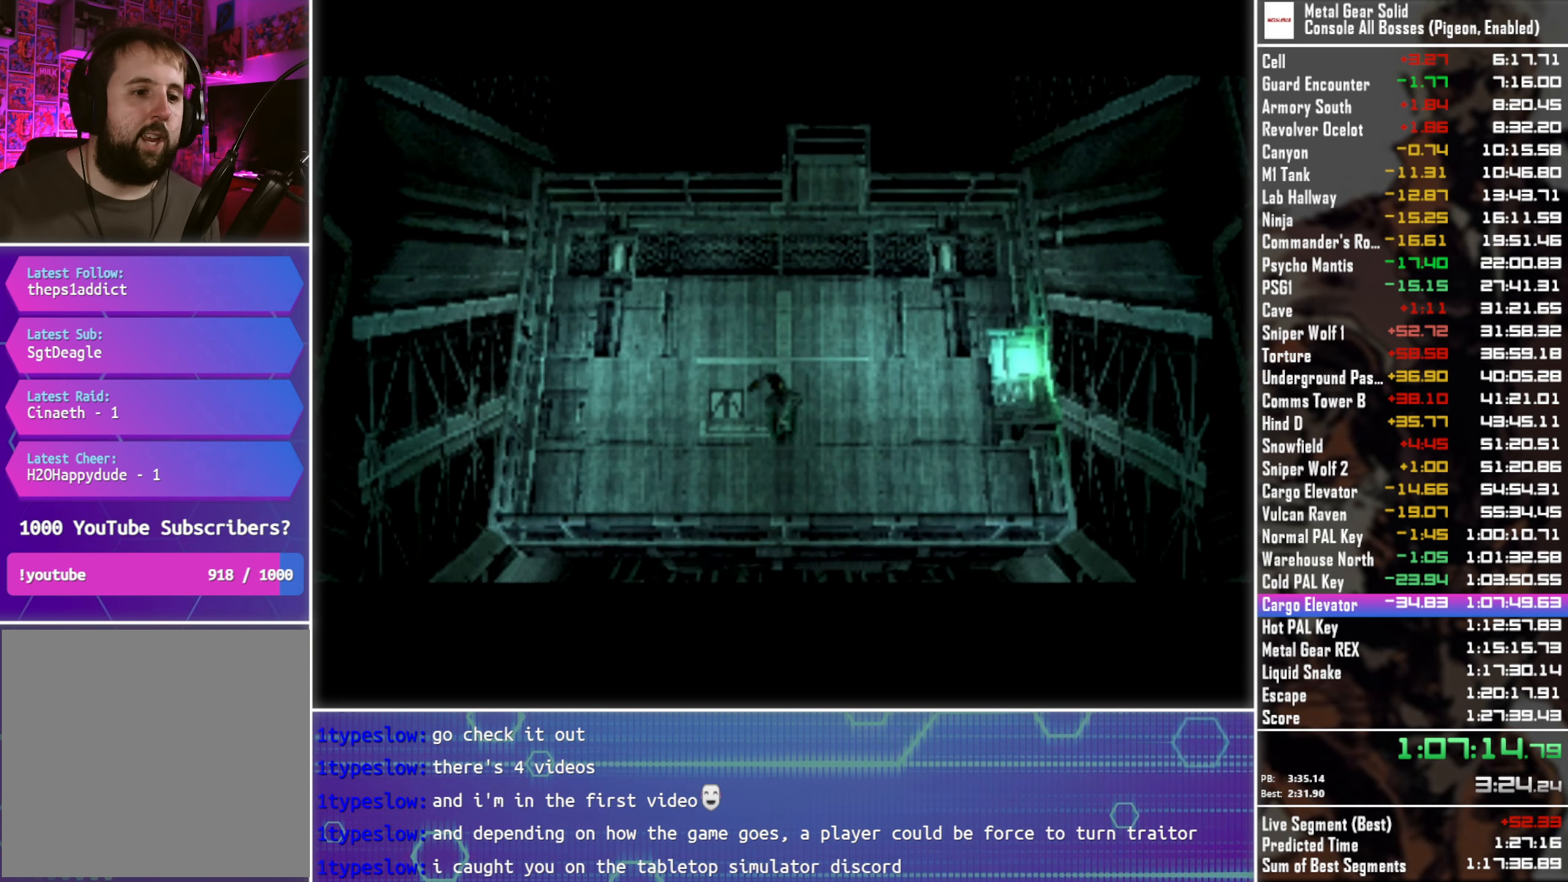
{"buttons": ["DPAD_DOWN"], "left_stick": "center", "right_stick": "center", "events": []}
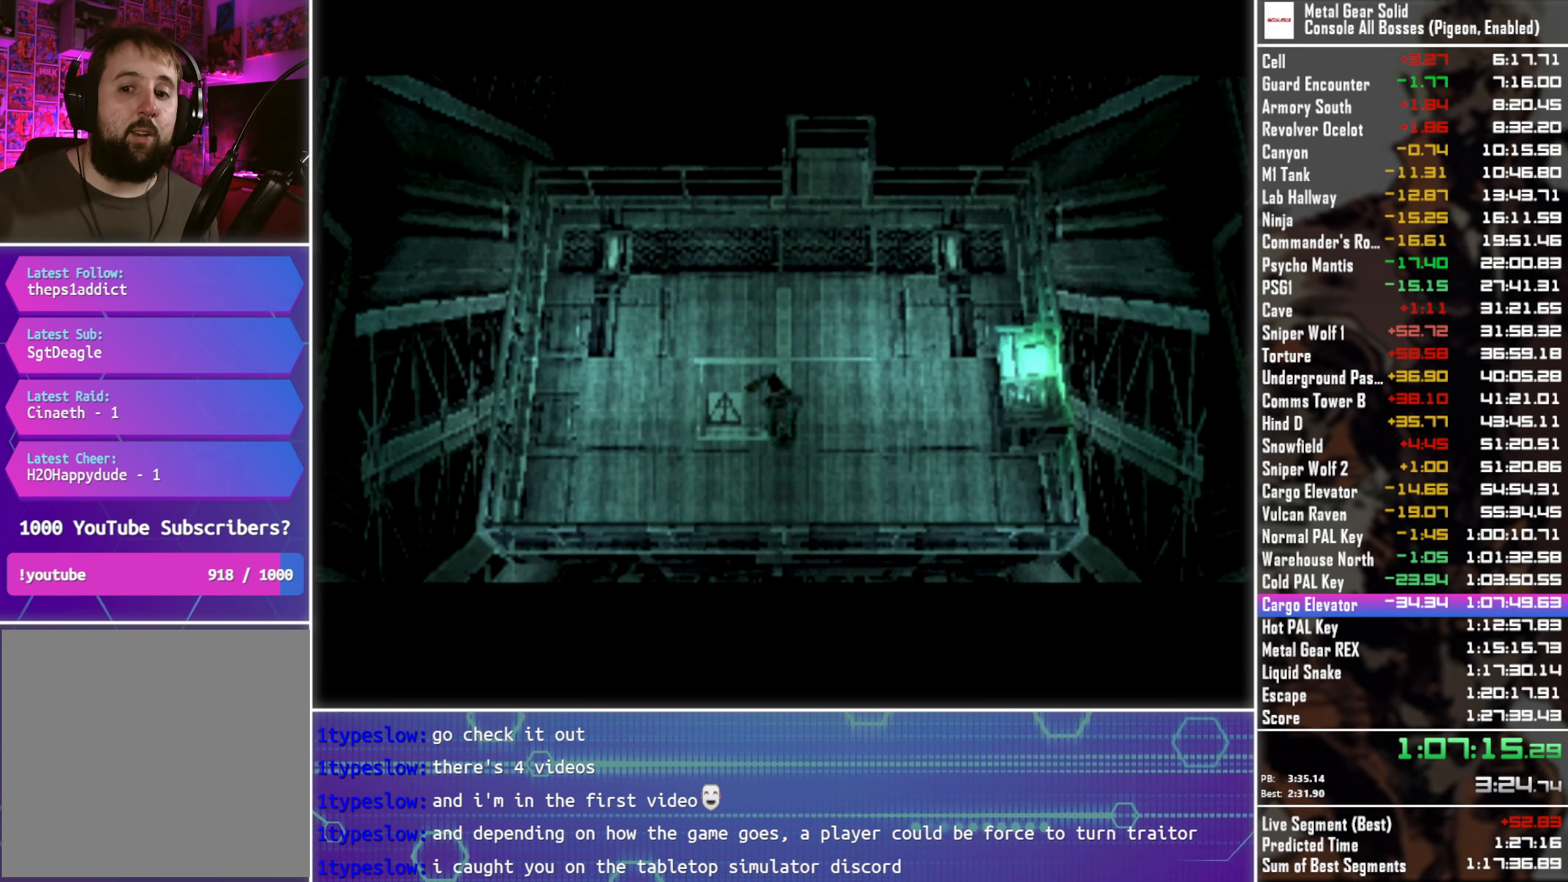
{"buttons": ["DPAD_DOWN"], "left_stick": "center", "right_stick": "center", "events": []}
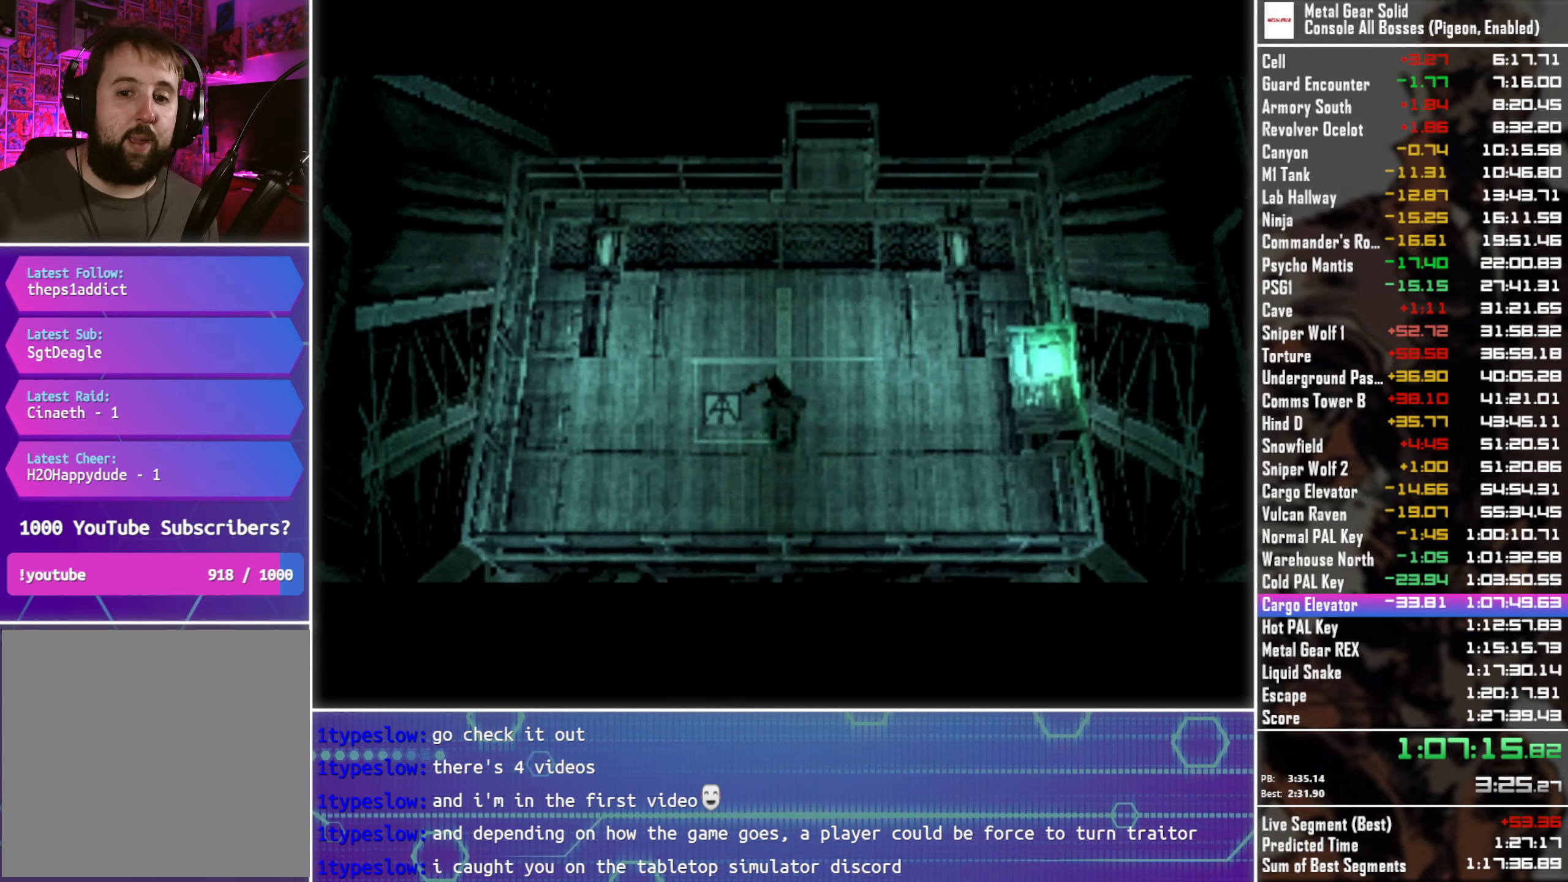
{"buttons": ["DPAD_DOWN"], "left_stick": "center", "right_stick": "center", "events": []}
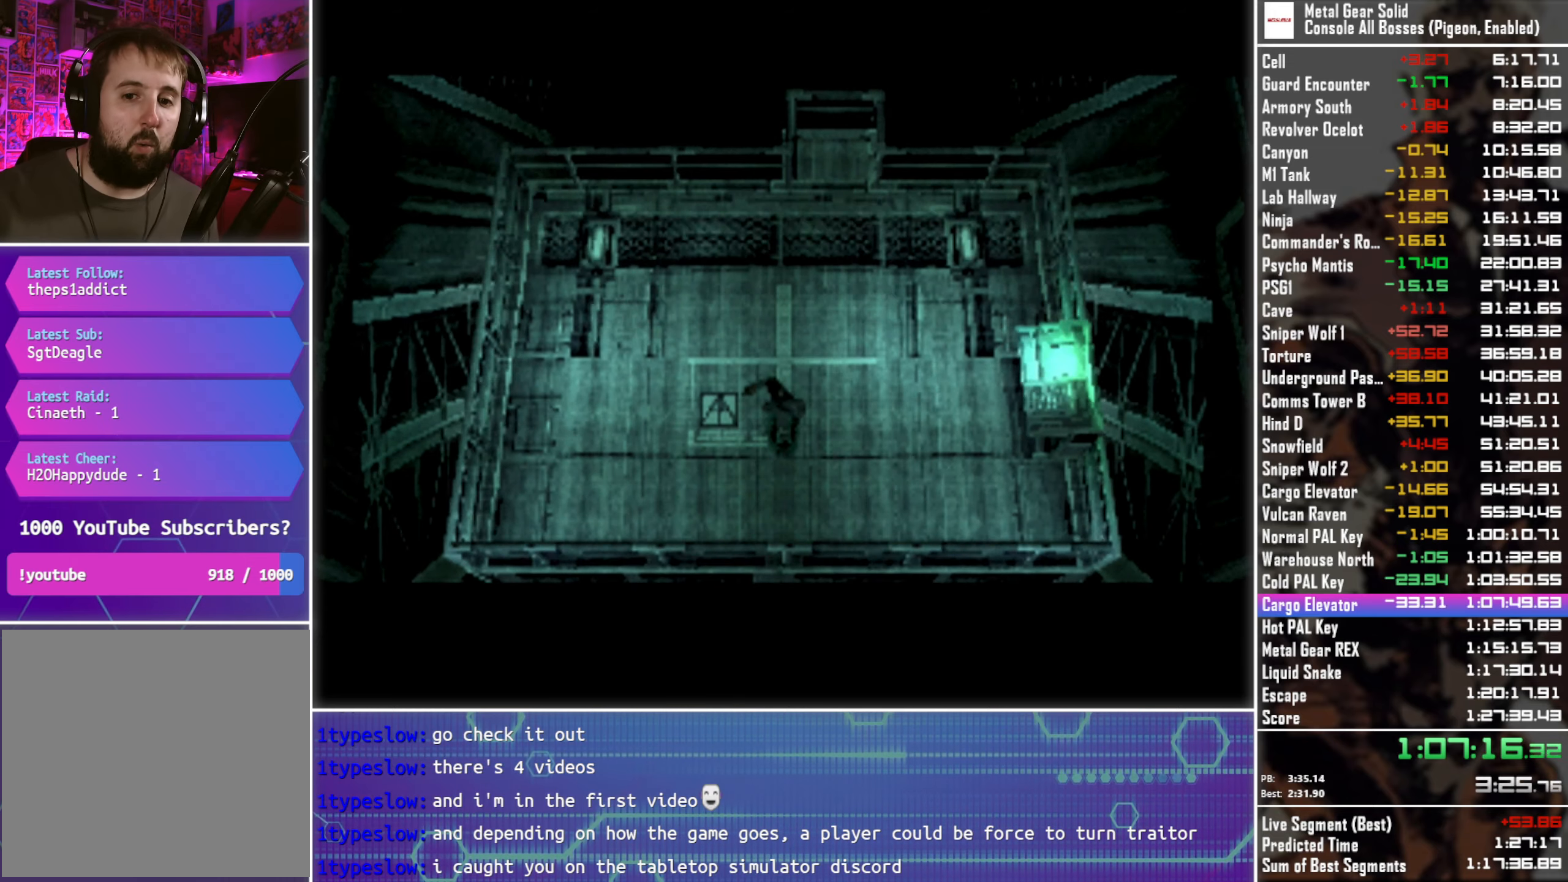
{"buttons": ["DPAD_DOWN"], "left_stick": "center", "right_stick": "center", "events": []}
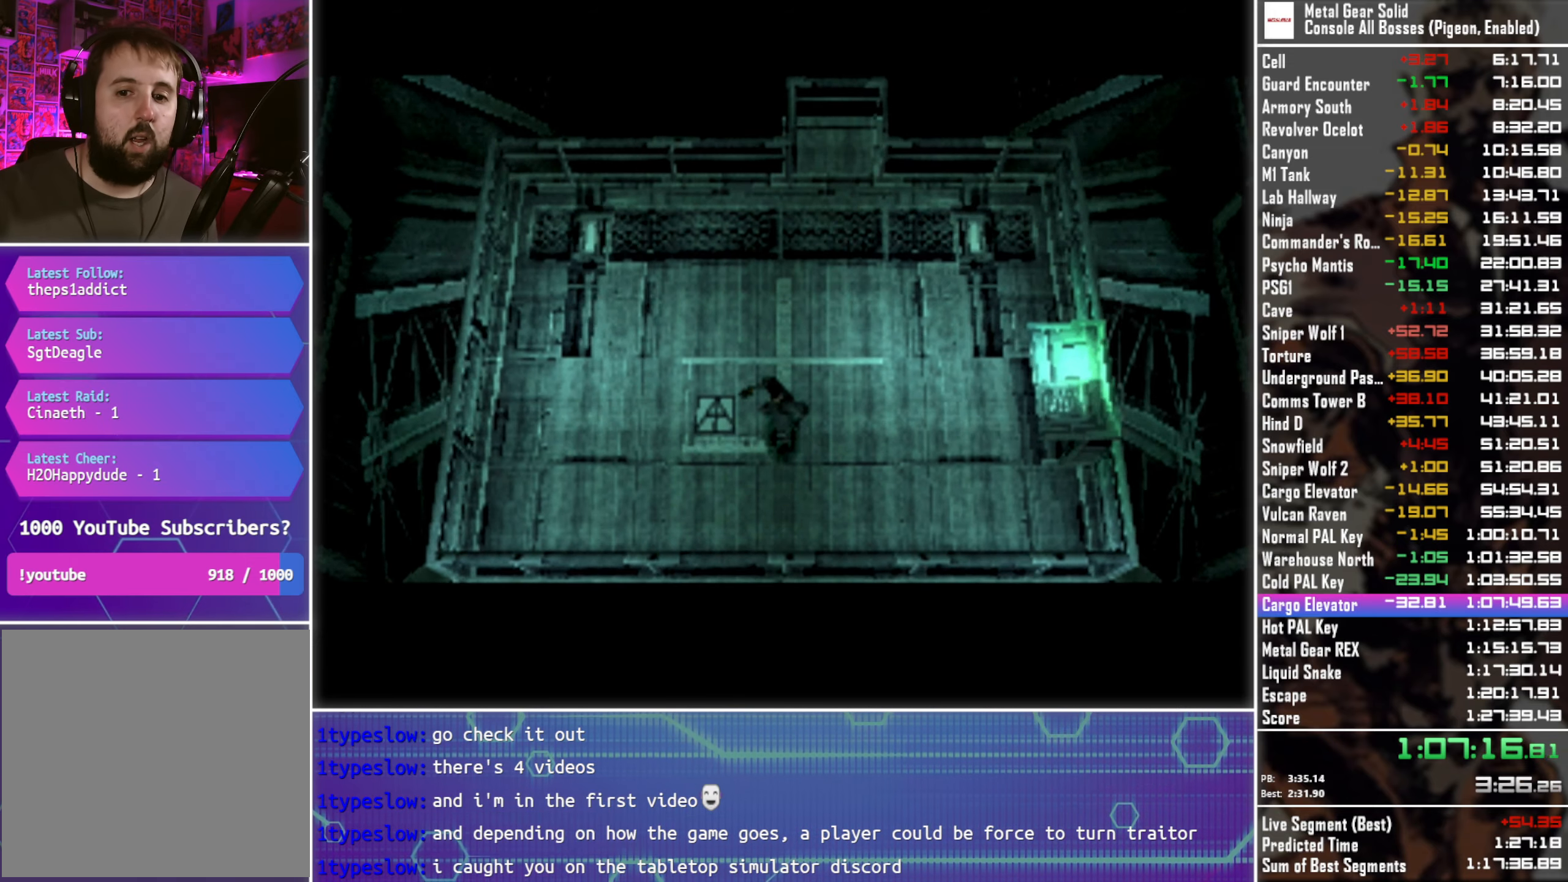
{"buttons": ["DPAD_DOWN"], "left_stick": "center", "right_stick": "center", "events": []}
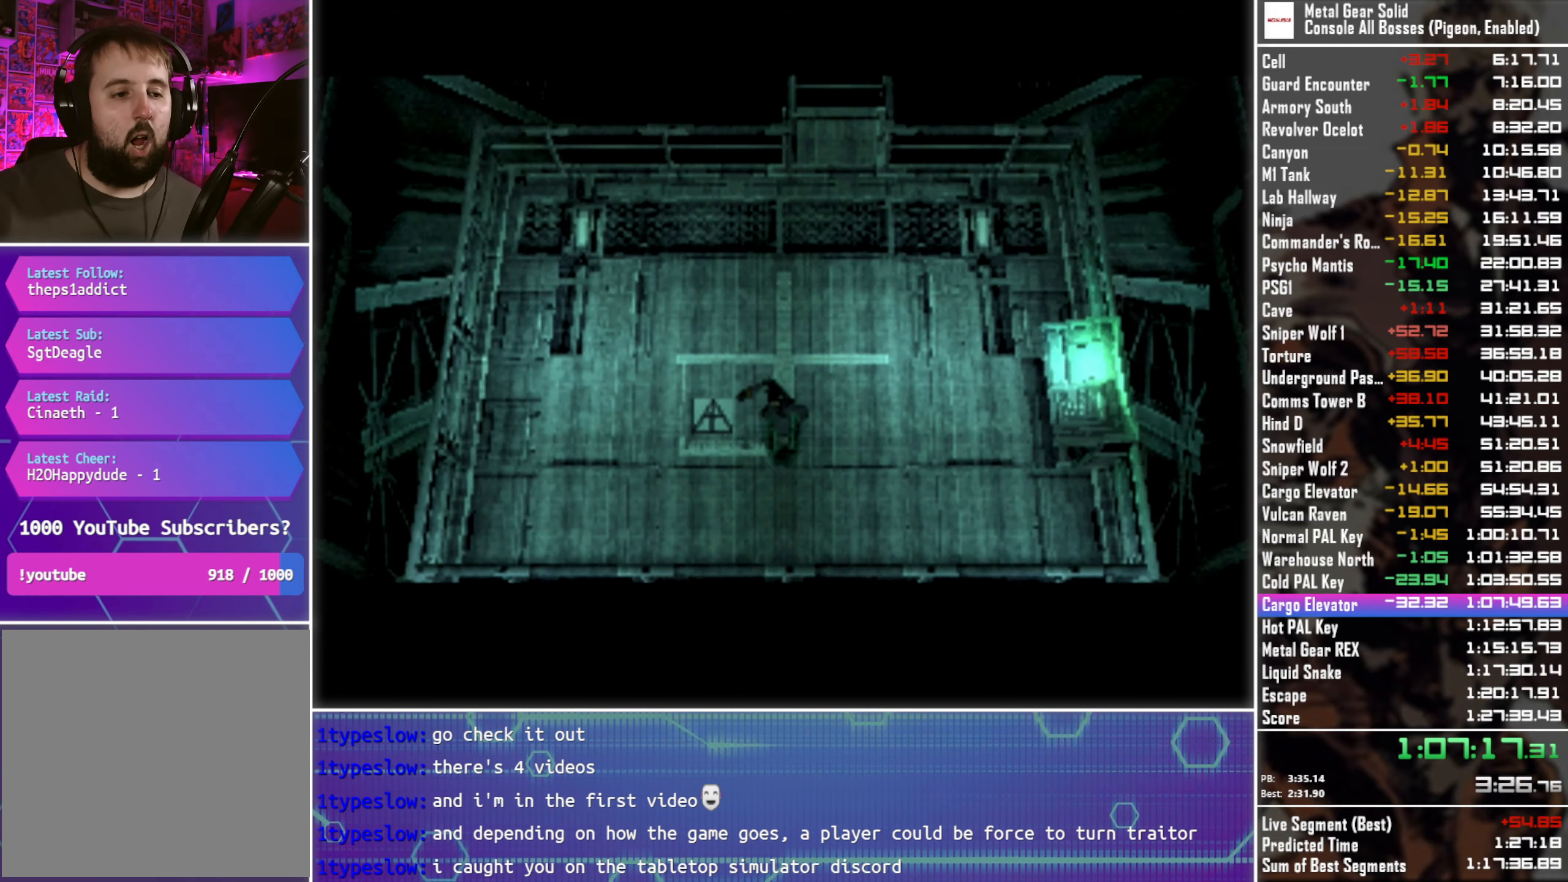
{"buttons": ["DPAD_DOWN"], "left_stick": "center", "right_stick": "center", "events": []}
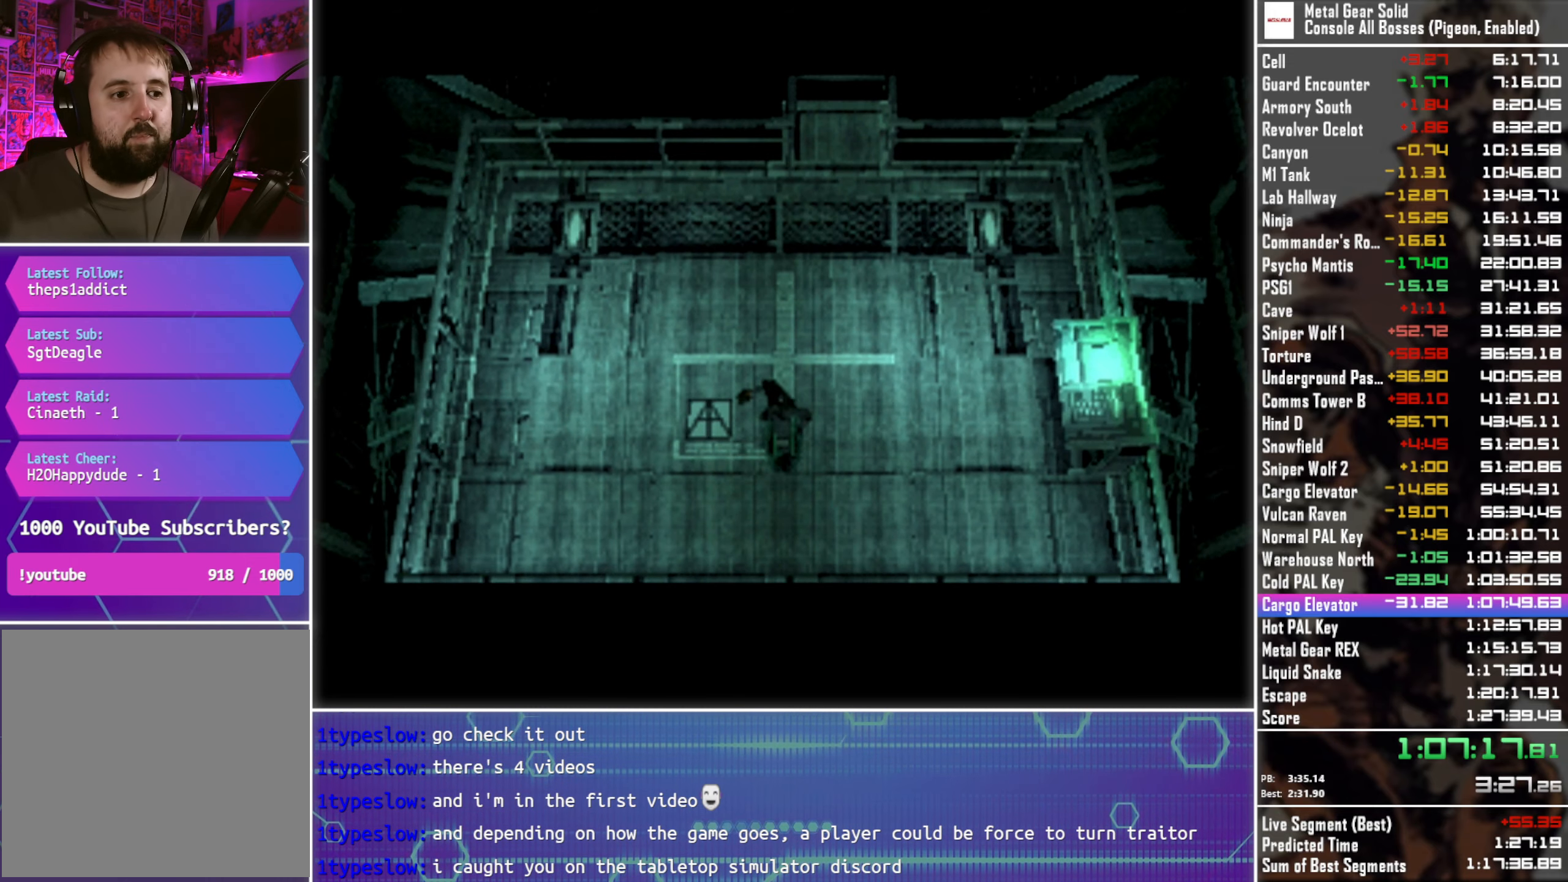
{"buttons": ["DPAD_DOWN"], "left_stick": "center", "right_stick": "center", "events": []}
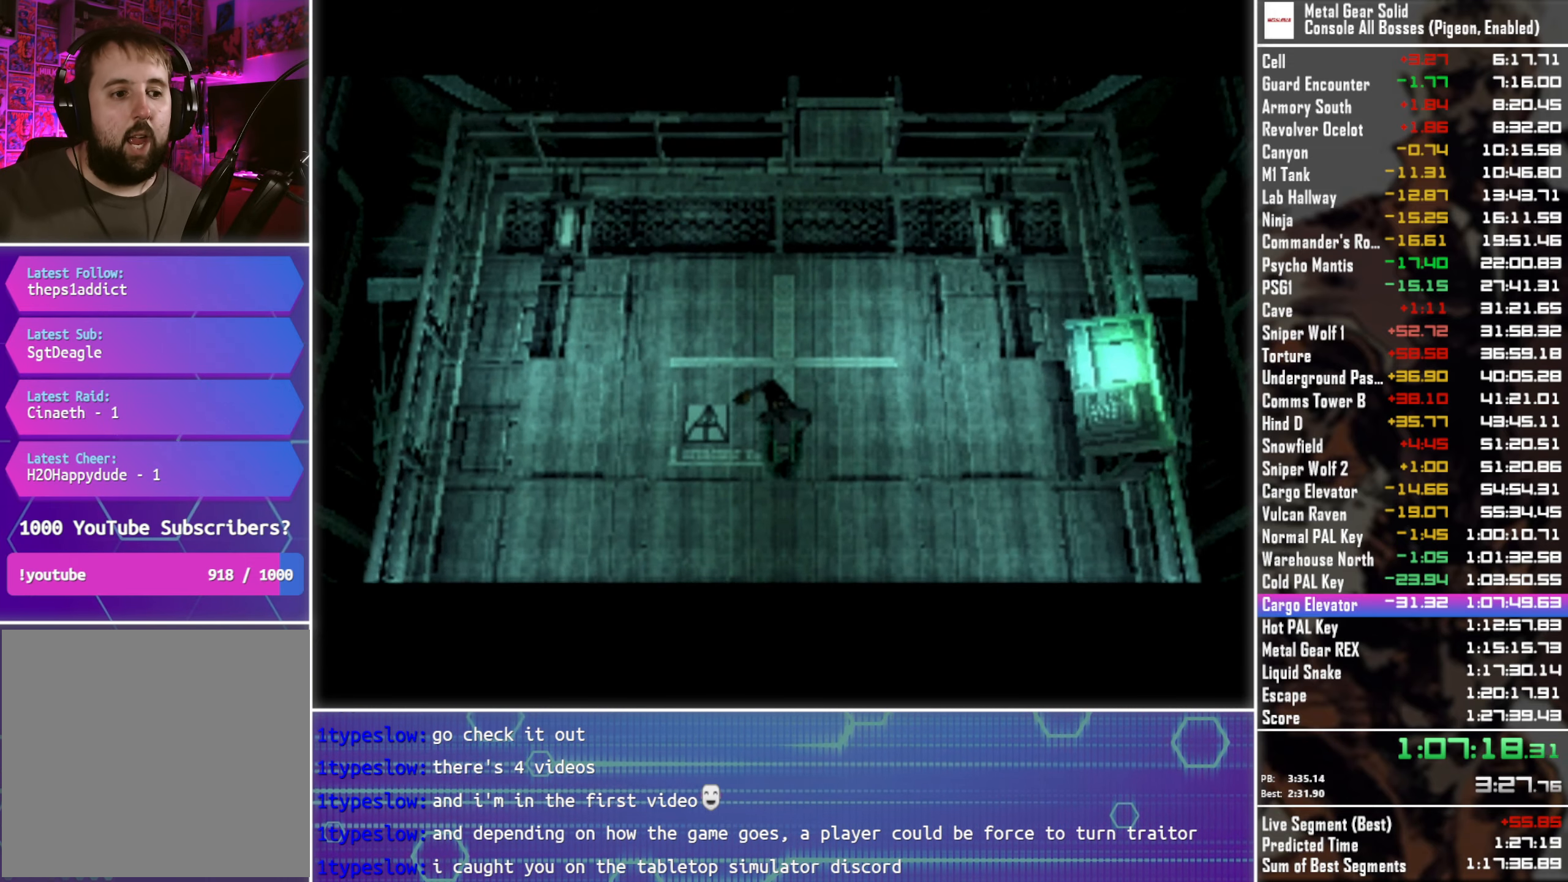
{"buttons": ["DPAD_DOWN"], "left_stick": "center", "right_stick": "center", "events": []}
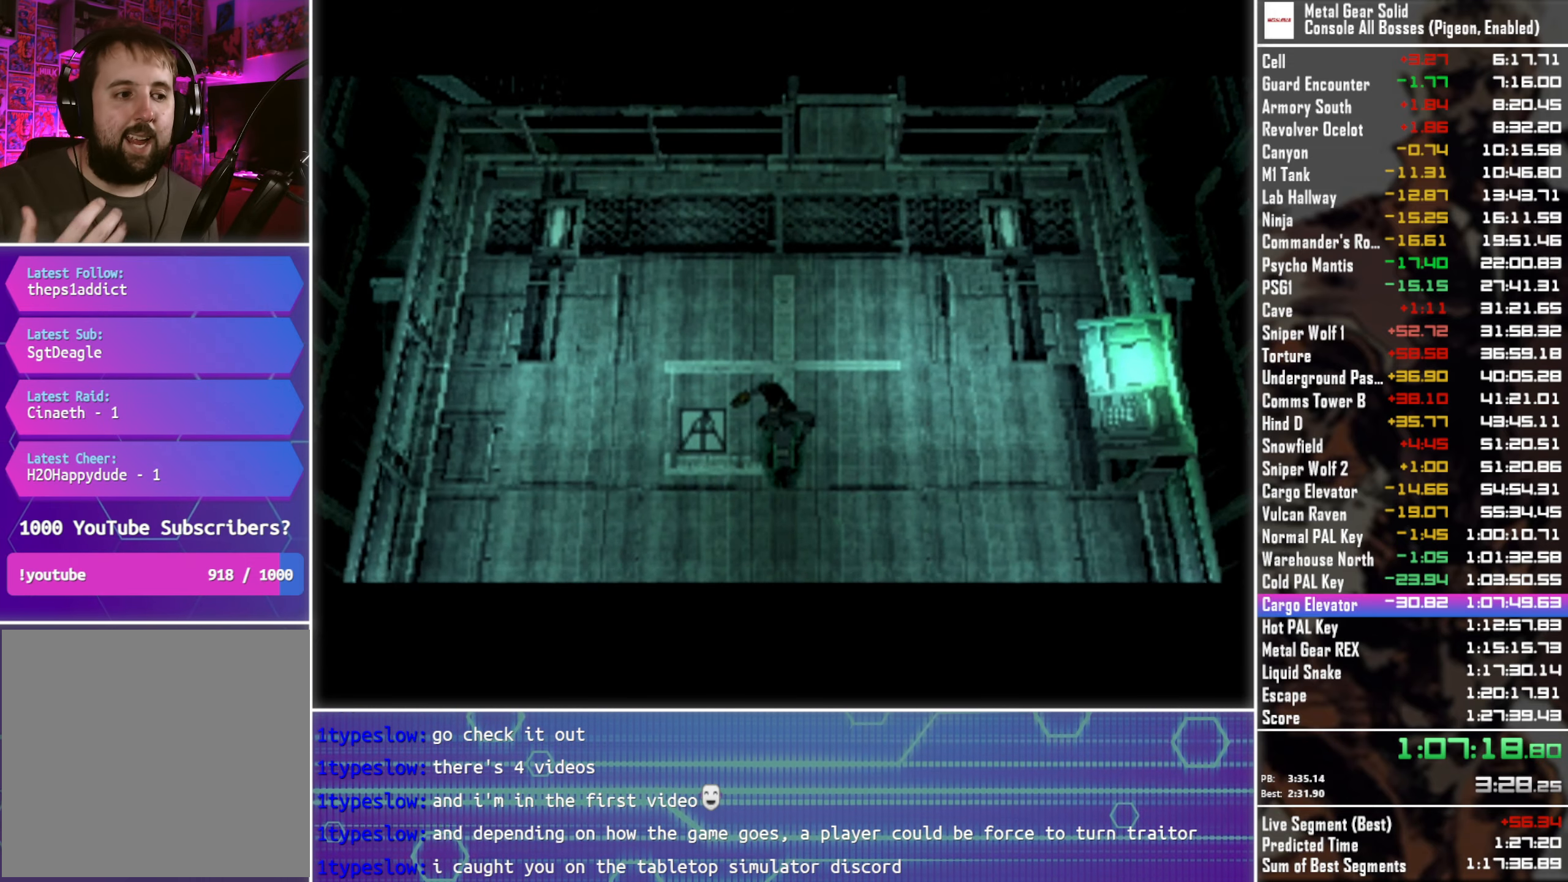
{"buttons": ["DPAD_DOWN"], "left_stick": "center", "right_stick": "center", "events": []}
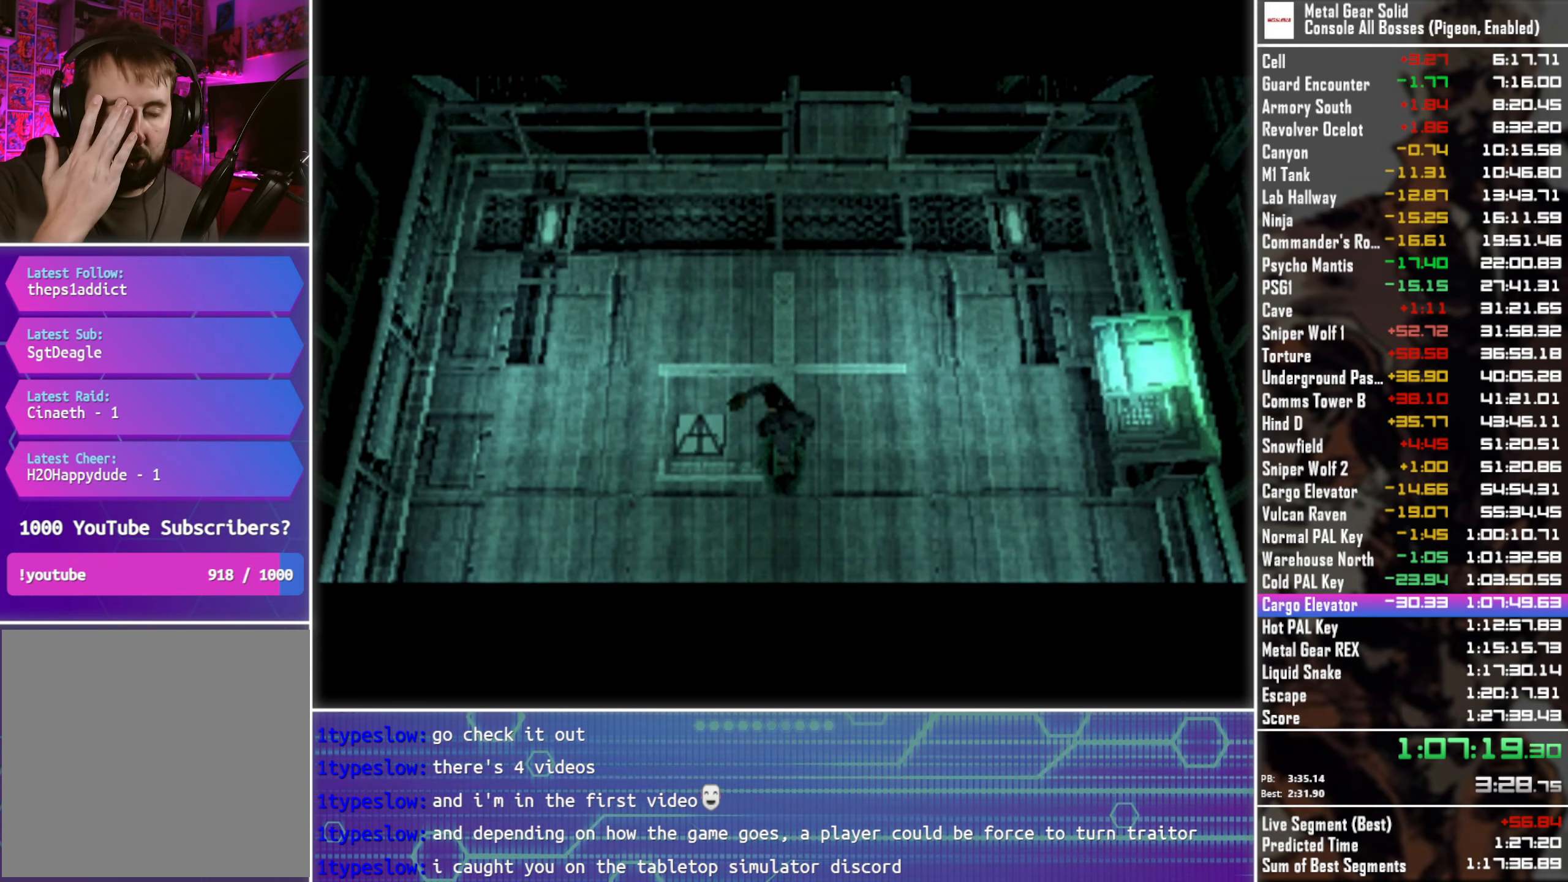
{"buttons": ["DPAD_DOWN"], "left_stick": "center", "right_stick": "center", "events": []}
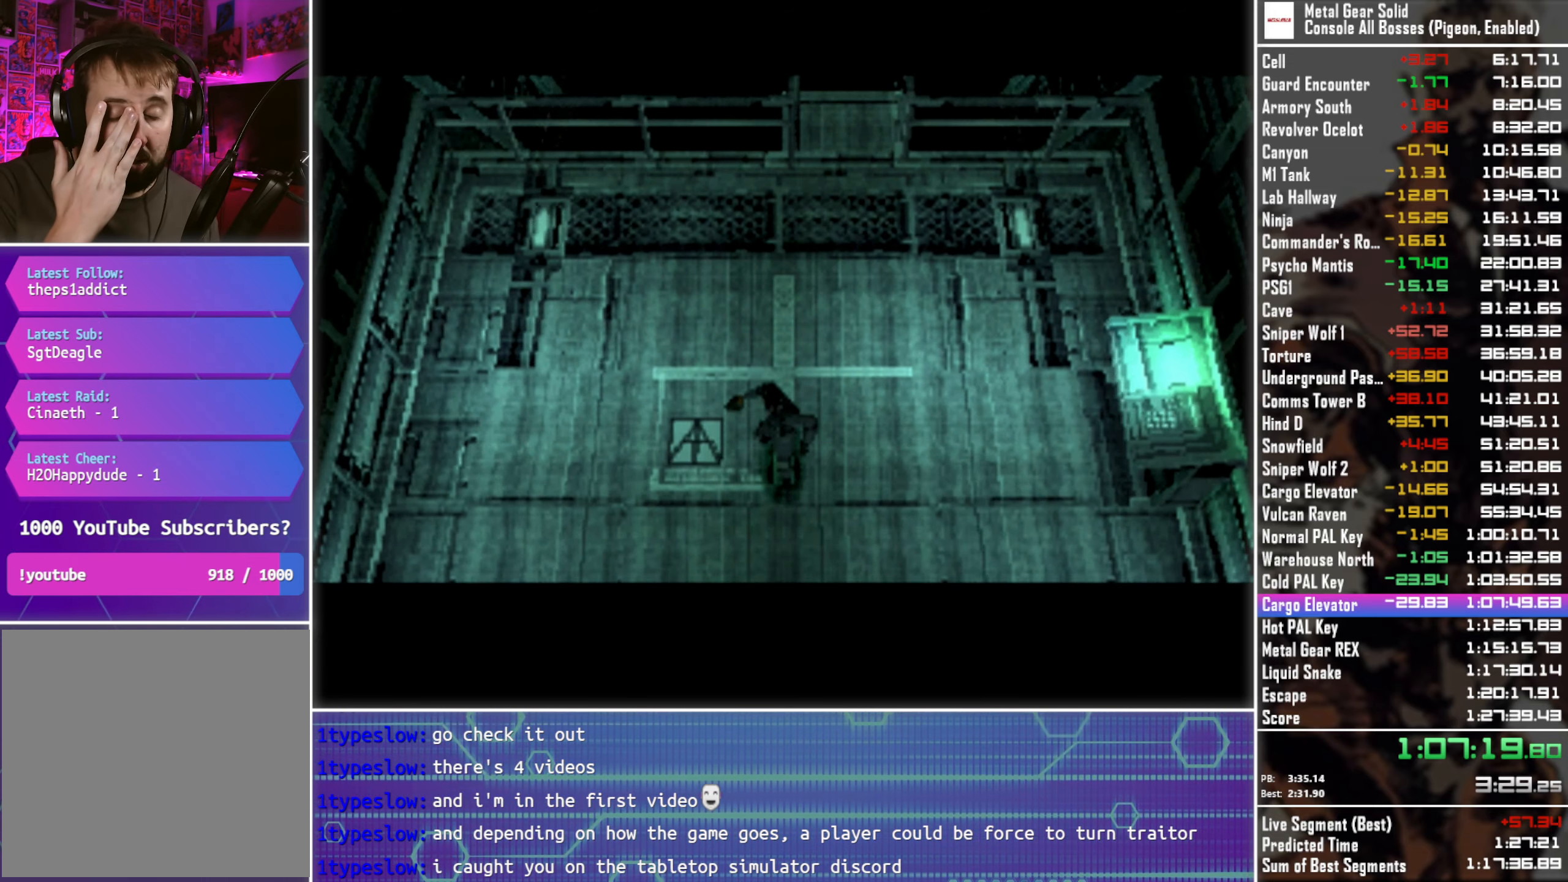
{"buttons": ["DPAD_DOWN"], "left_stick": "center", "right_stick": "center", "events": []}
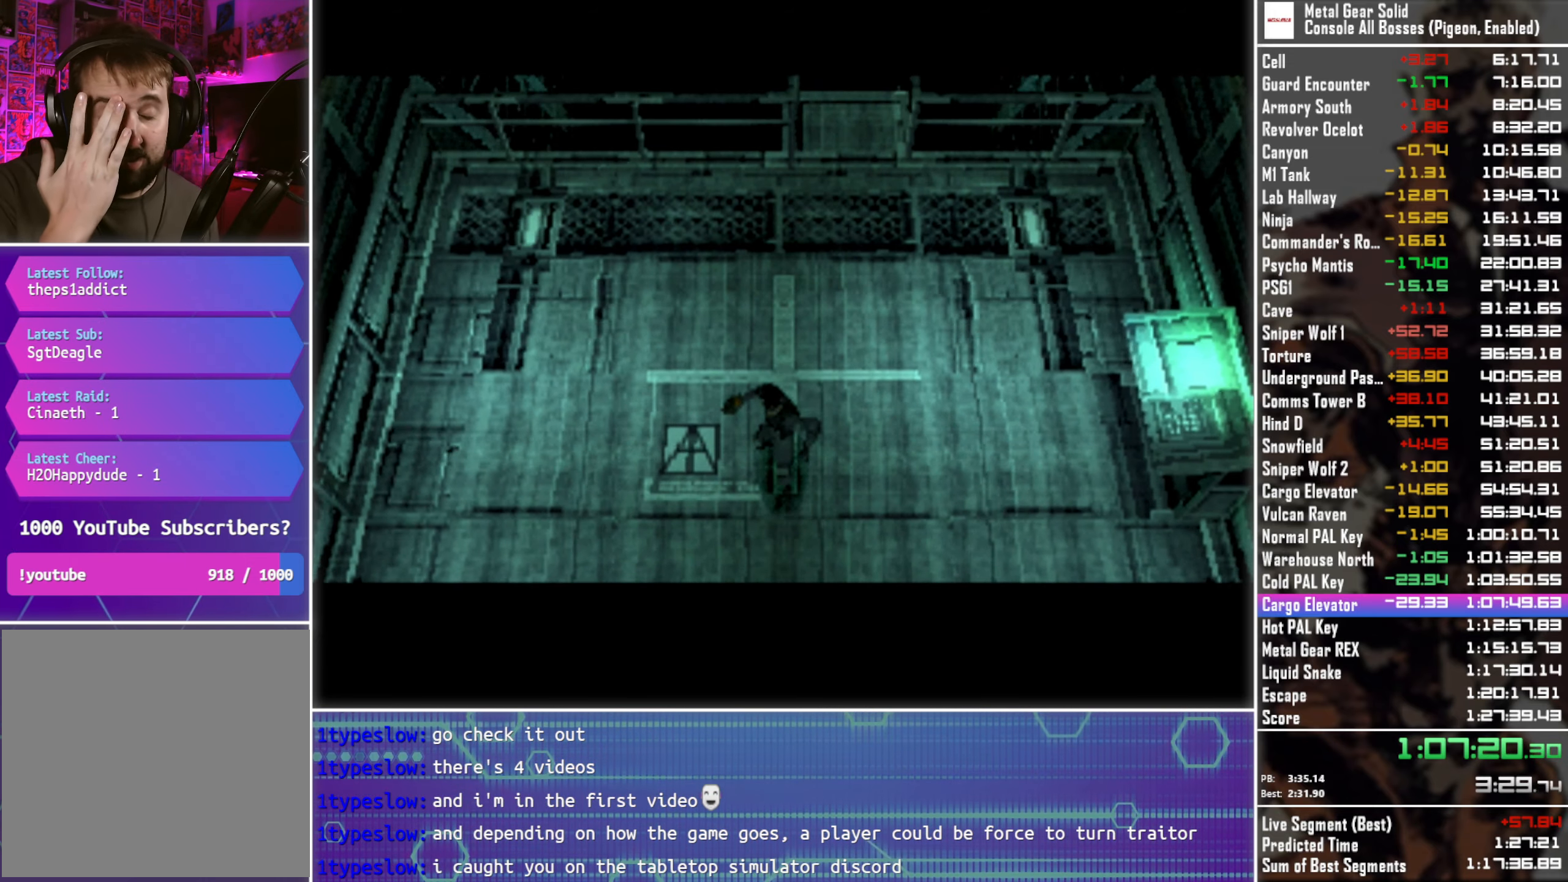
{"buttons": ["DPAD_DOWN"], "left_stick": "center", "right_stick": "center", "events": []}
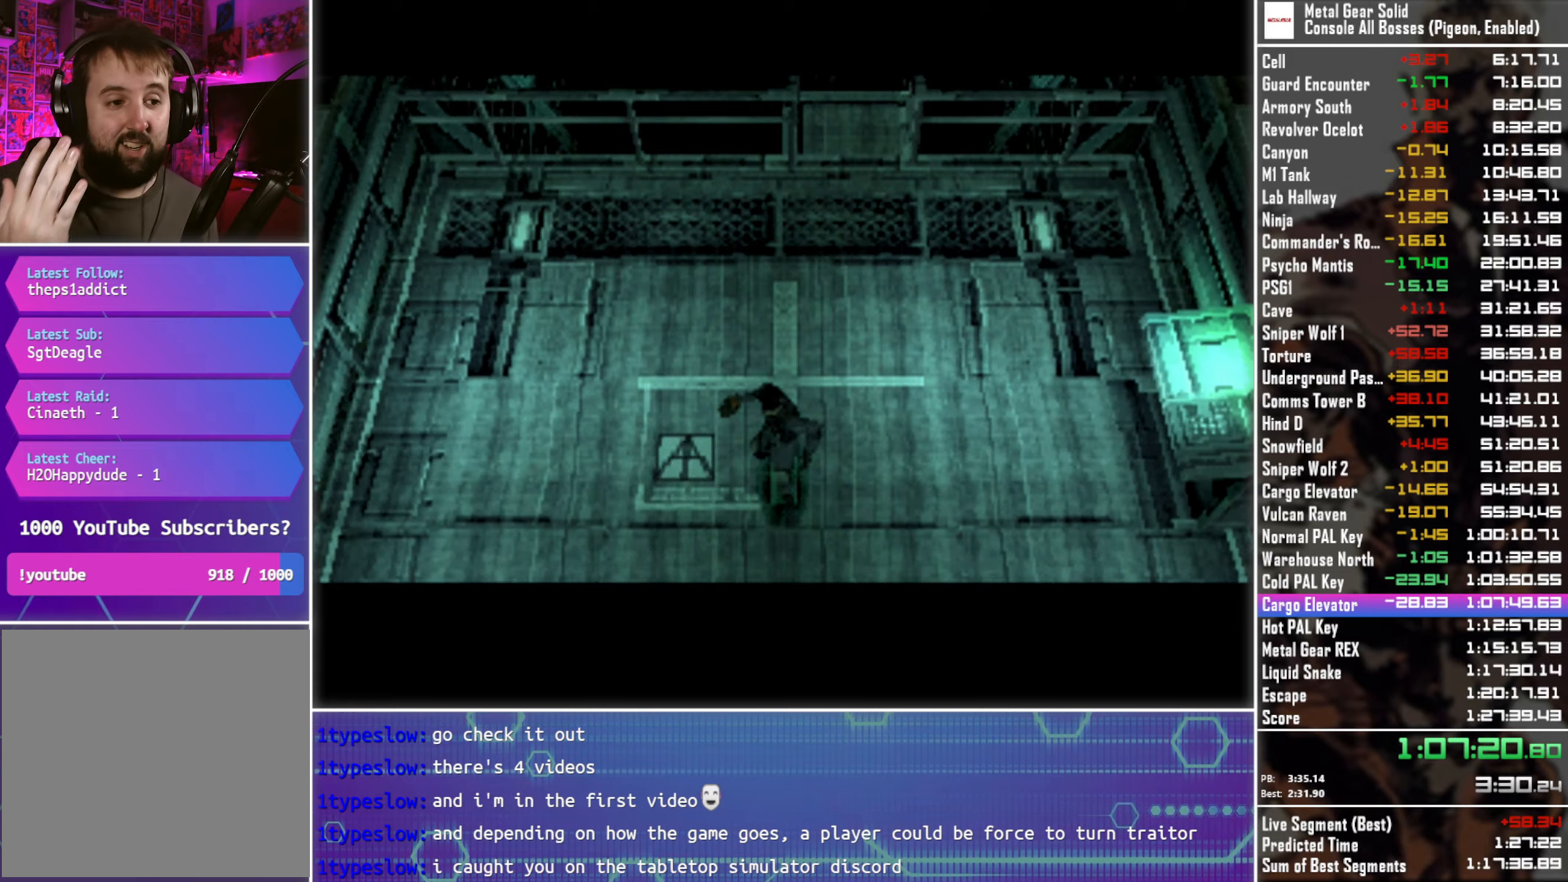
{"buttons": ["DPAD_DOWN"], "left_stick": "center", "right_stick": "center", "events": []}
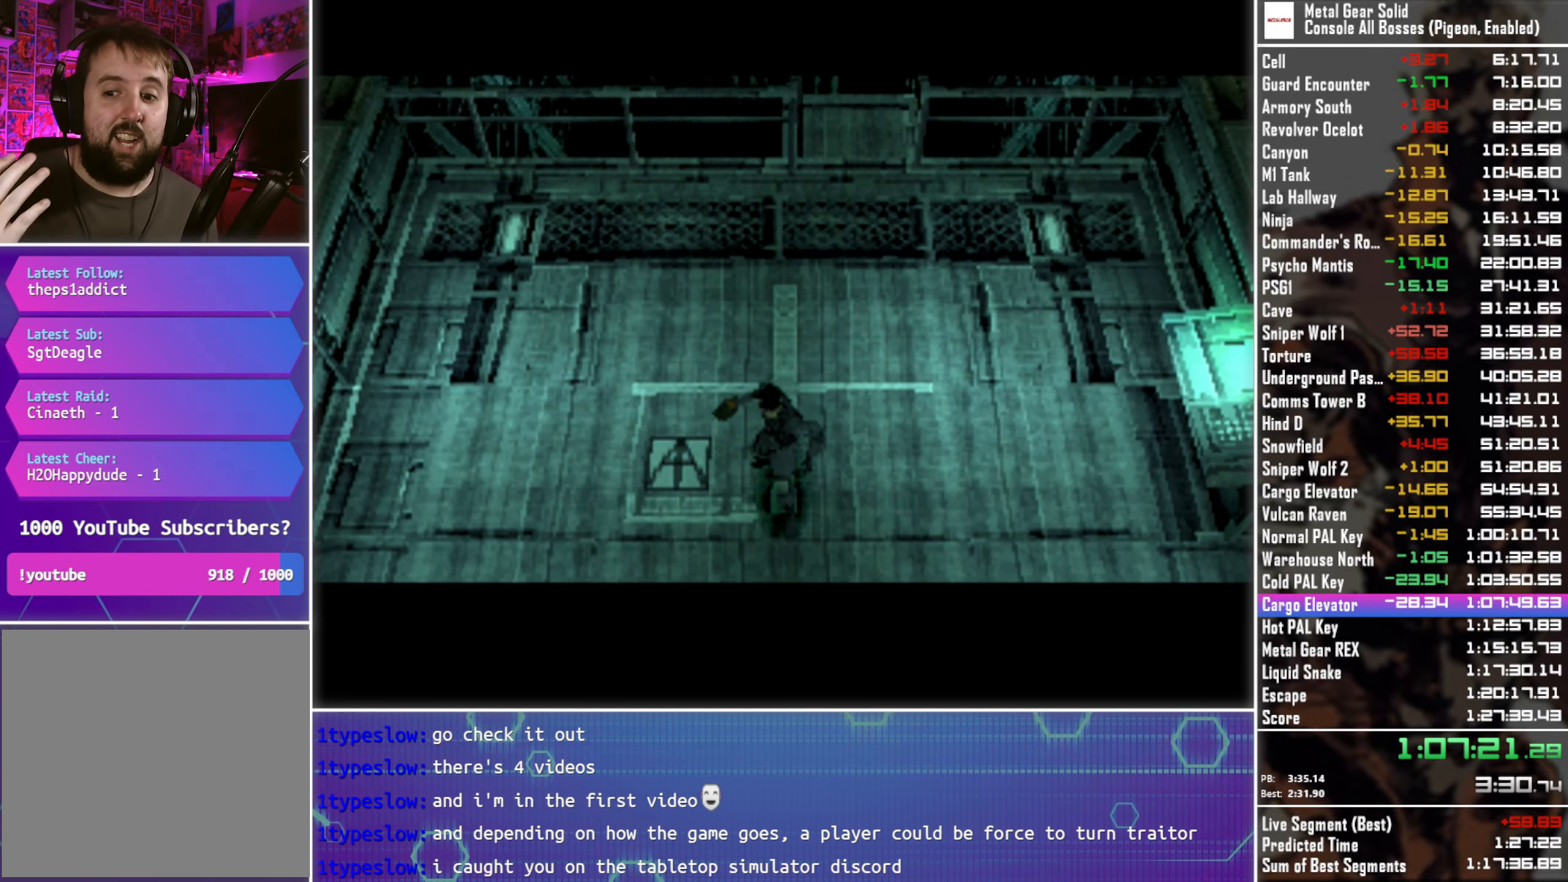
{"buttons": ["DPAD_DOWN"], "left_stick": "center", "right_stick": "center", "events": []}
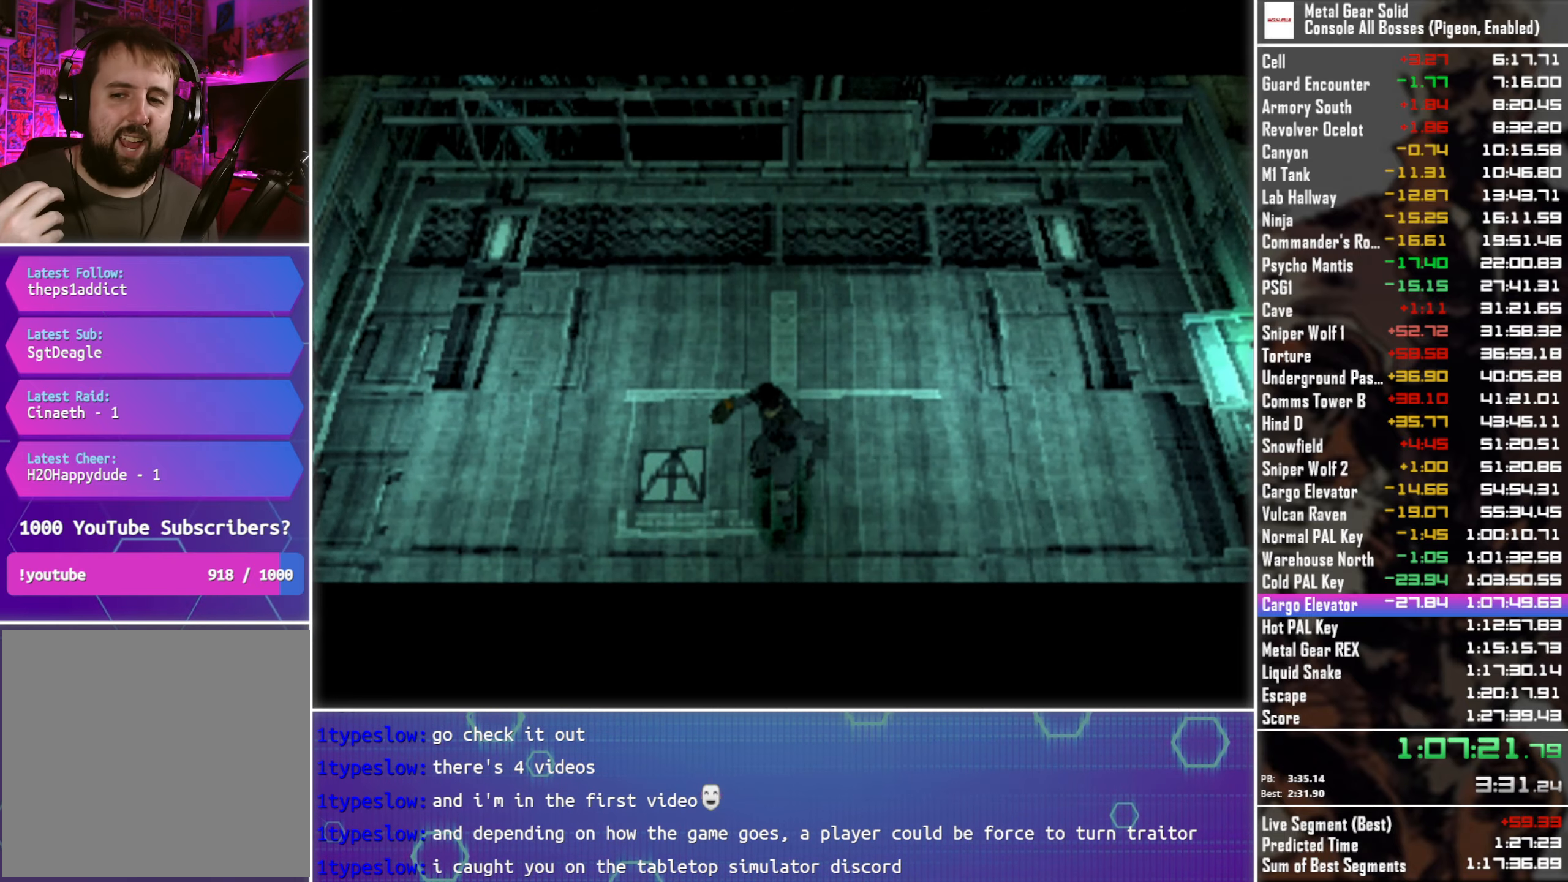
{"buttons": ["DPAD_DOWN"], "left_stick": "center", "right_stick": "center", "events": []}
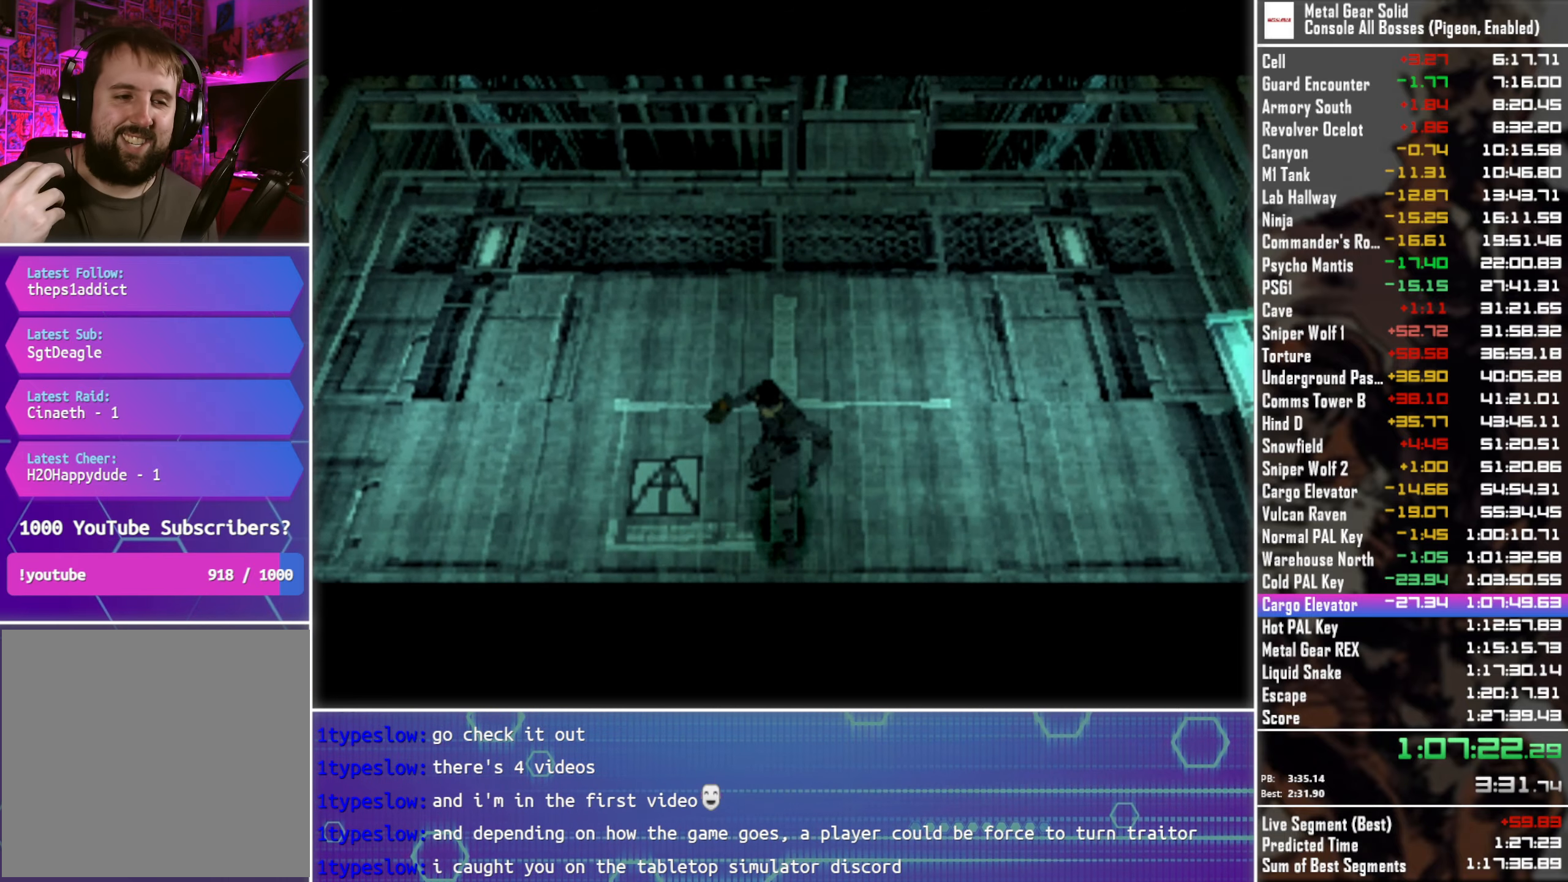
{"buttons": ["DPAD_DOWN"], "left_stick": "center", "right_stick": "center", "events": []}
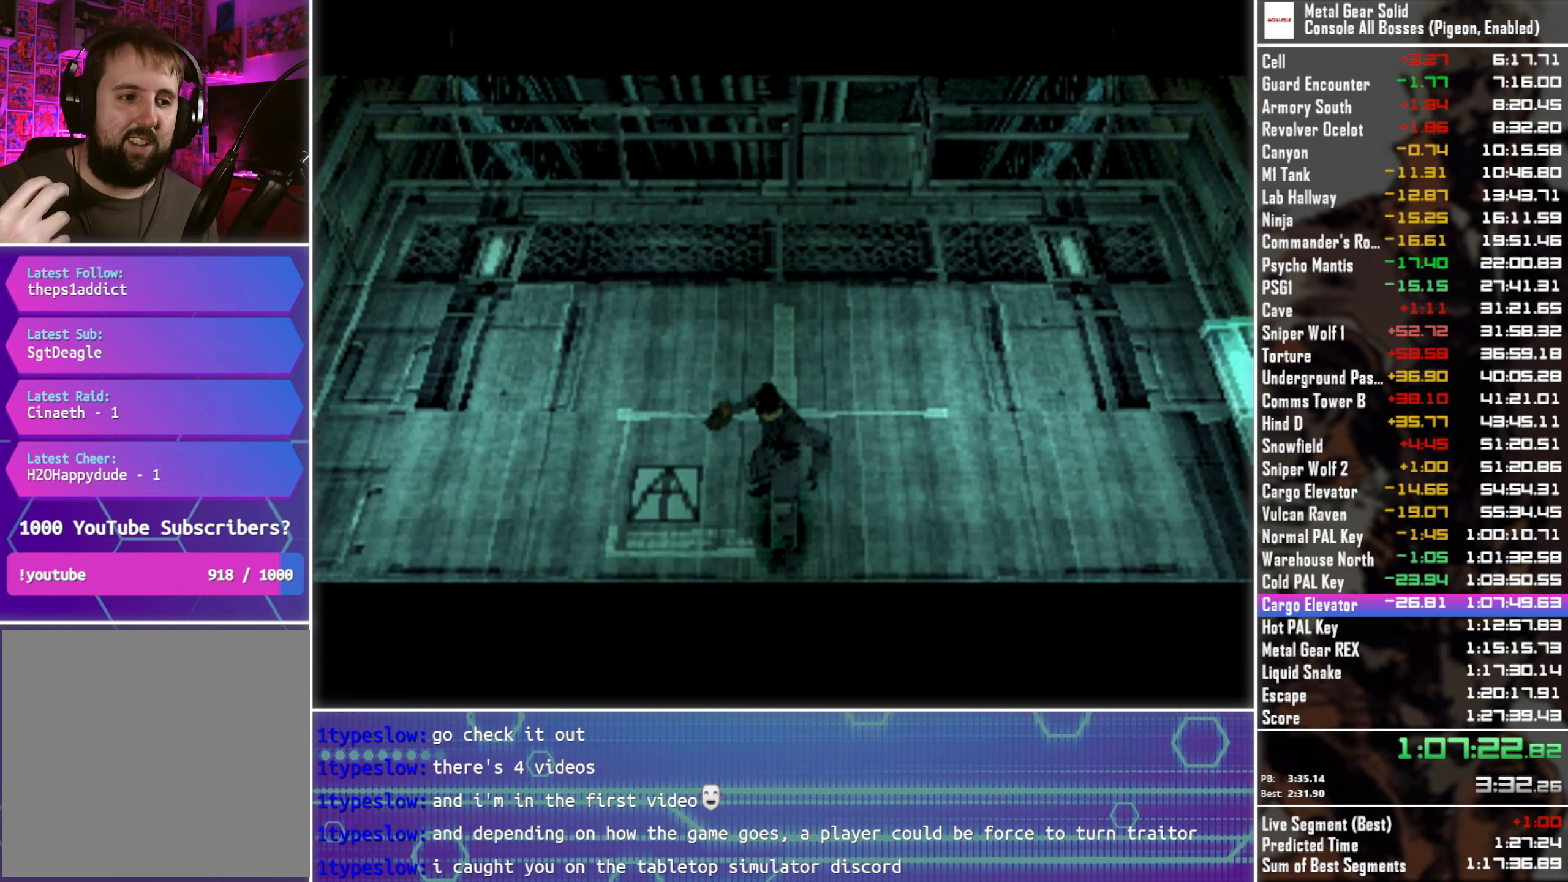
{"buttons": ["DPAD_DOWN"], "left_stick": "center", "right_stick": "center", "events": []}
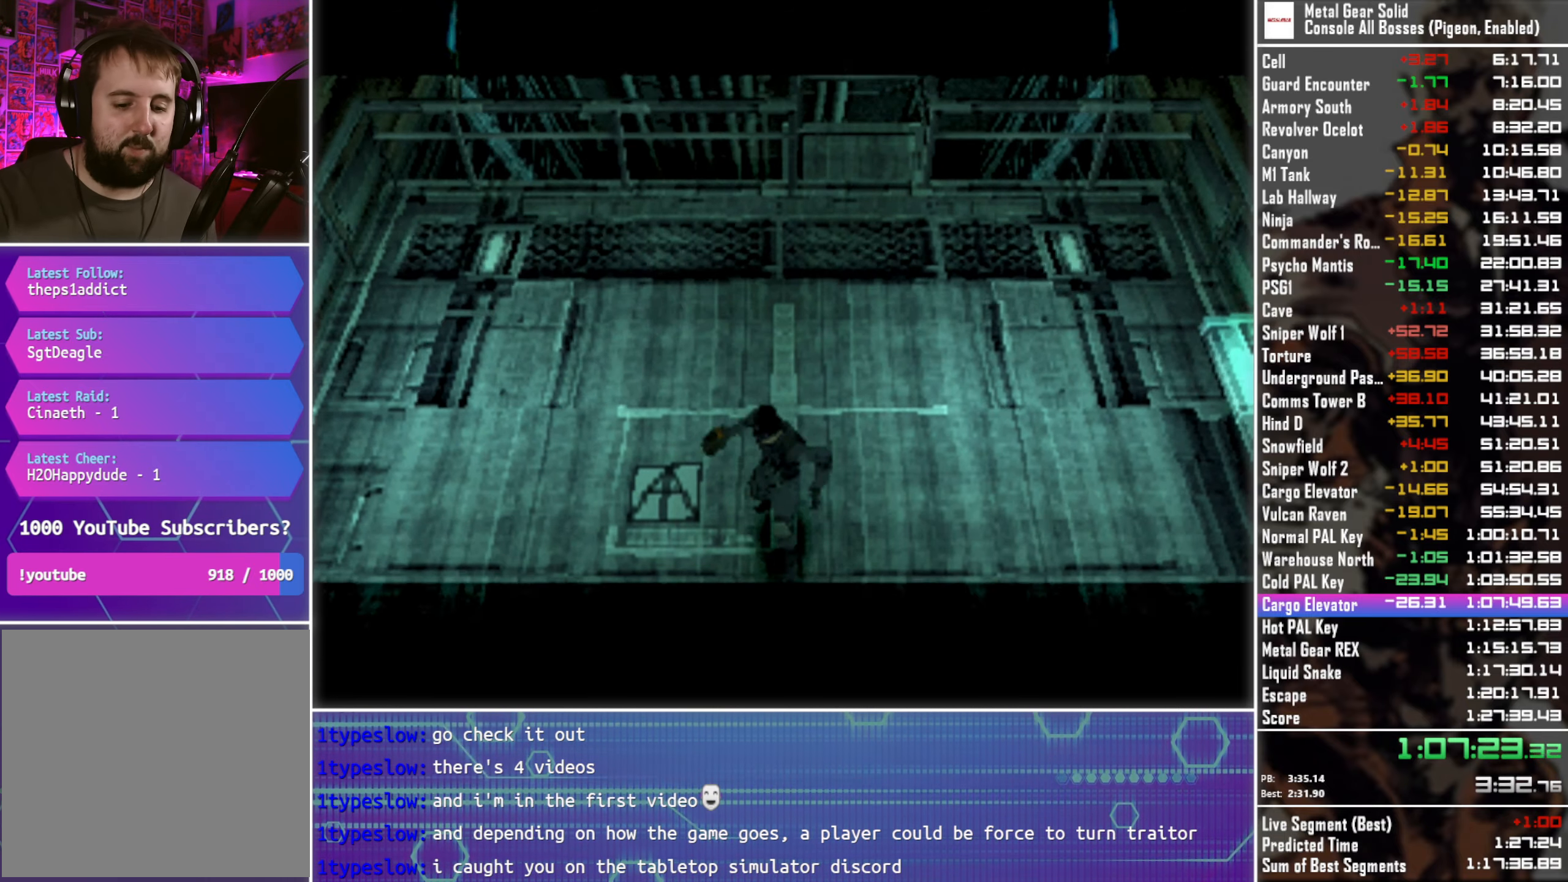
{"buttons": ["DPAD_DOWN"], "left_stick": "center", "right_stick": "center", "events": []}
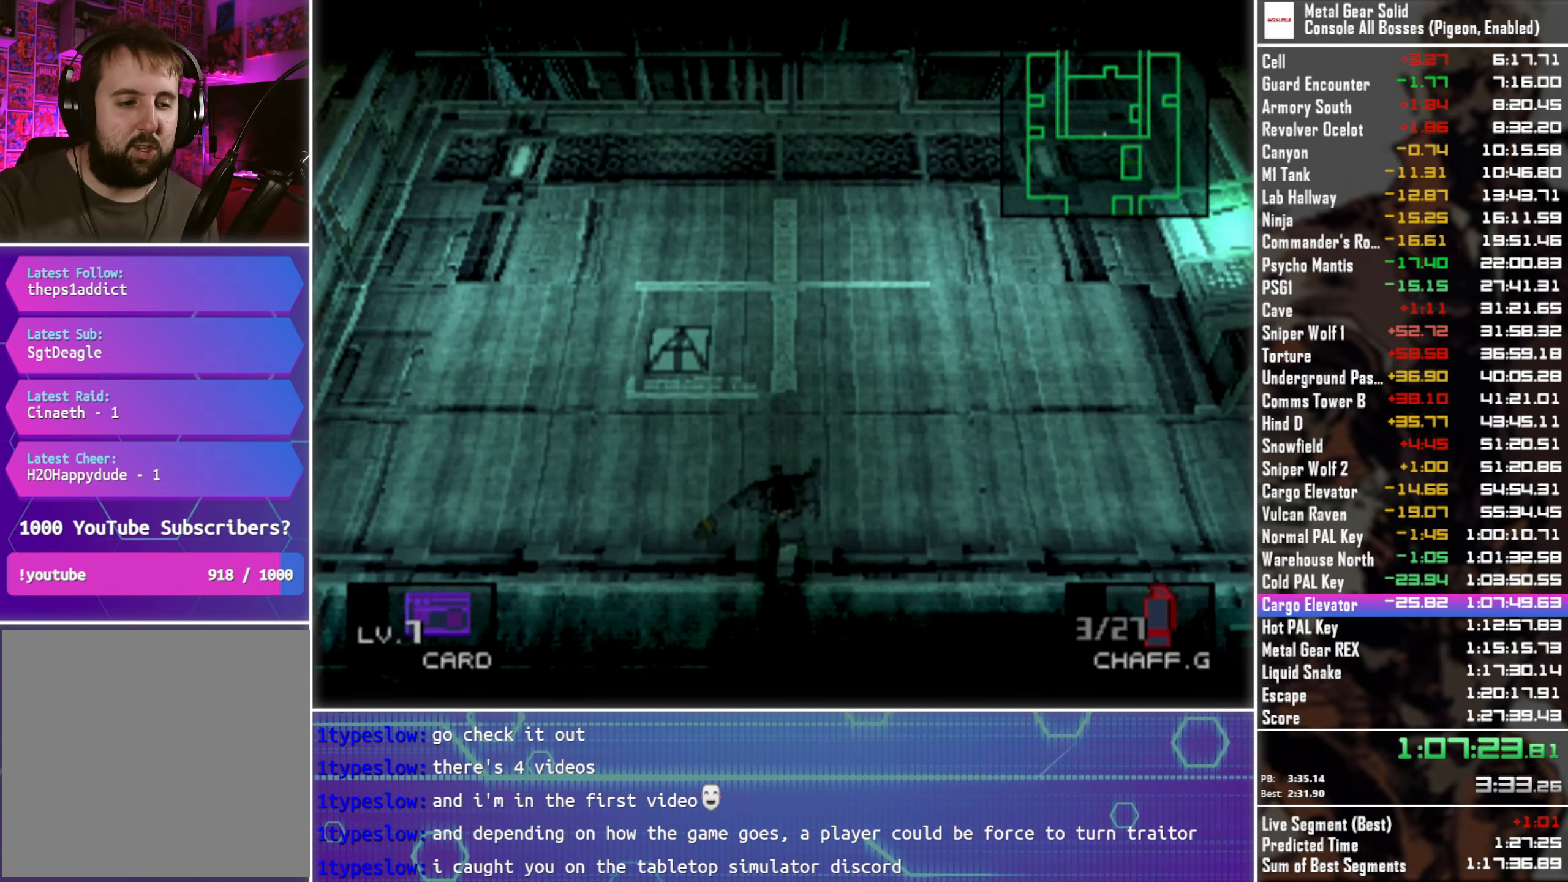
{"buttons": ["DPAD_DOWN"], "left_stick": "center", "right_stick": "center", "events": []}
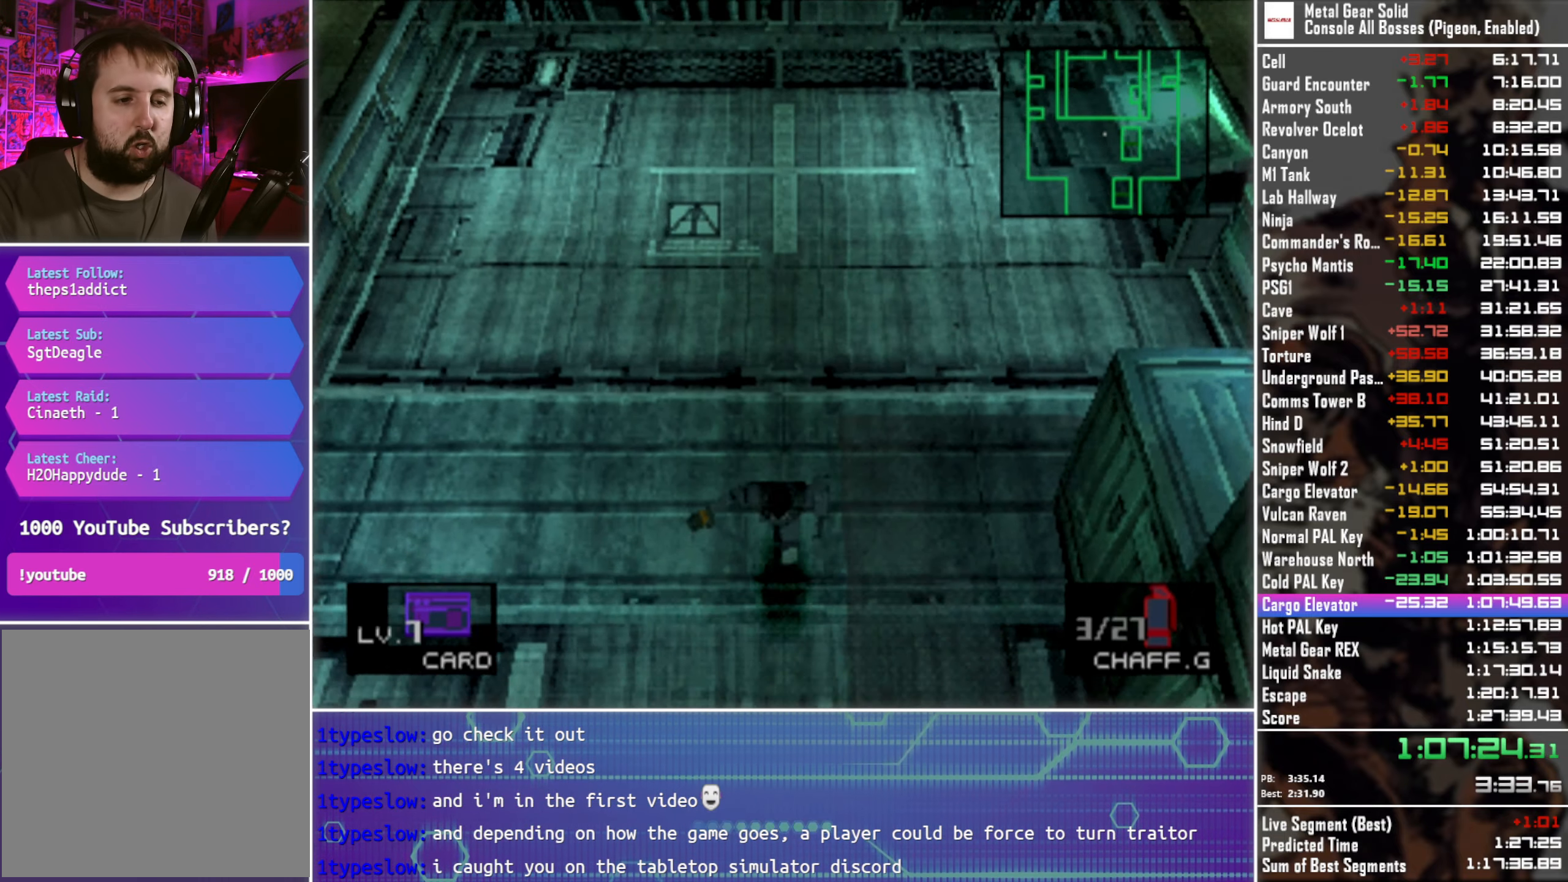
{"buttons": ["DPAD_DOWN"], "left_stick": "center", "right_stick": "center", "events": []}
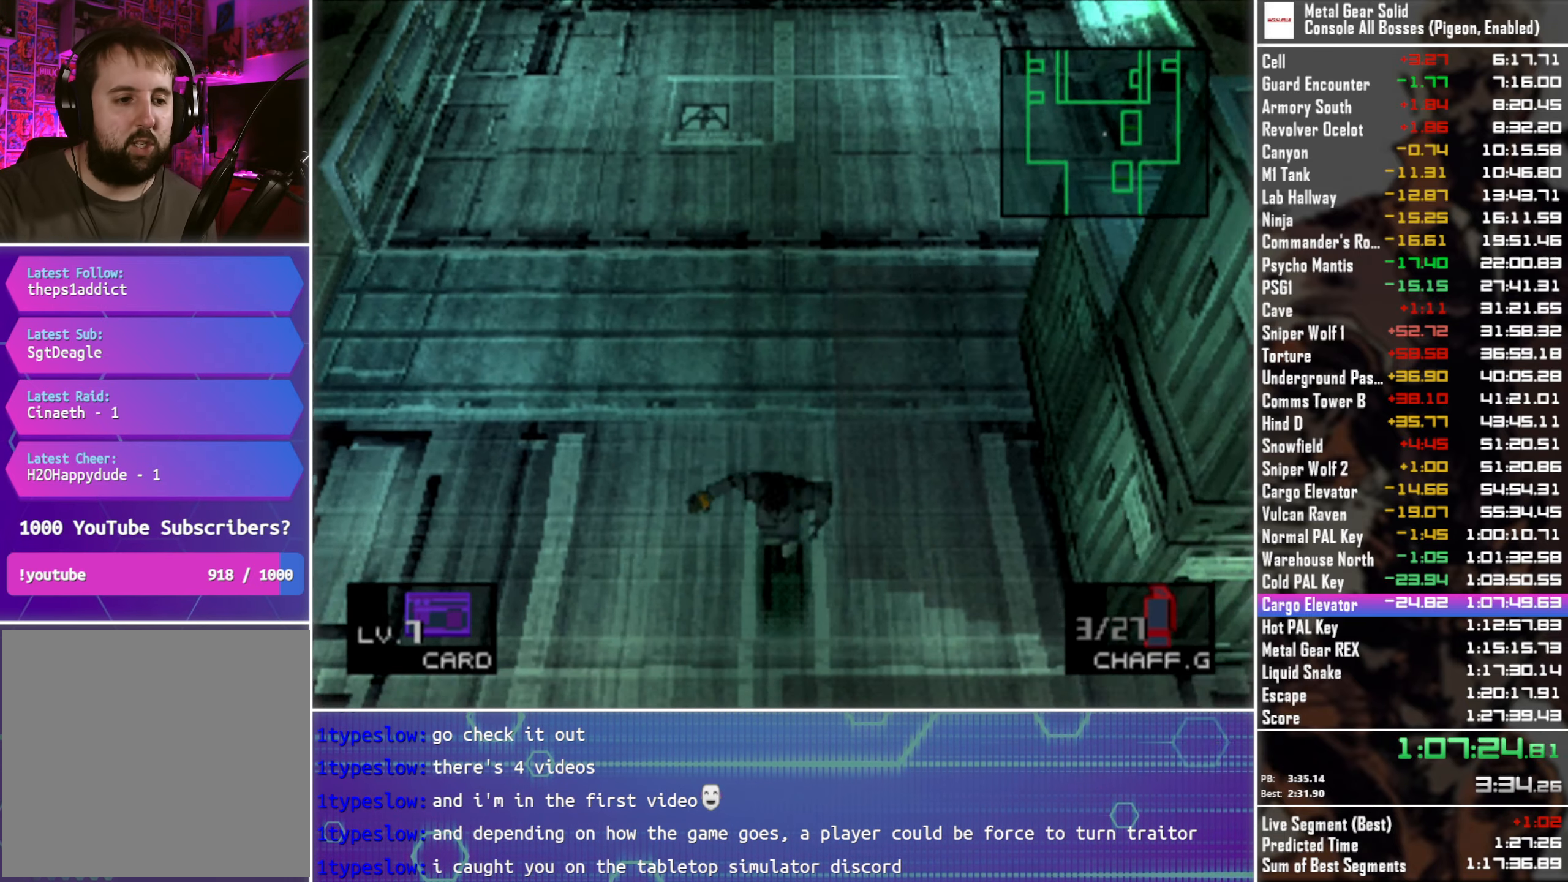
{"buttons": ["DPAD_DOWN"], "left_stick": "center", "right_stick": "center", "events": []}
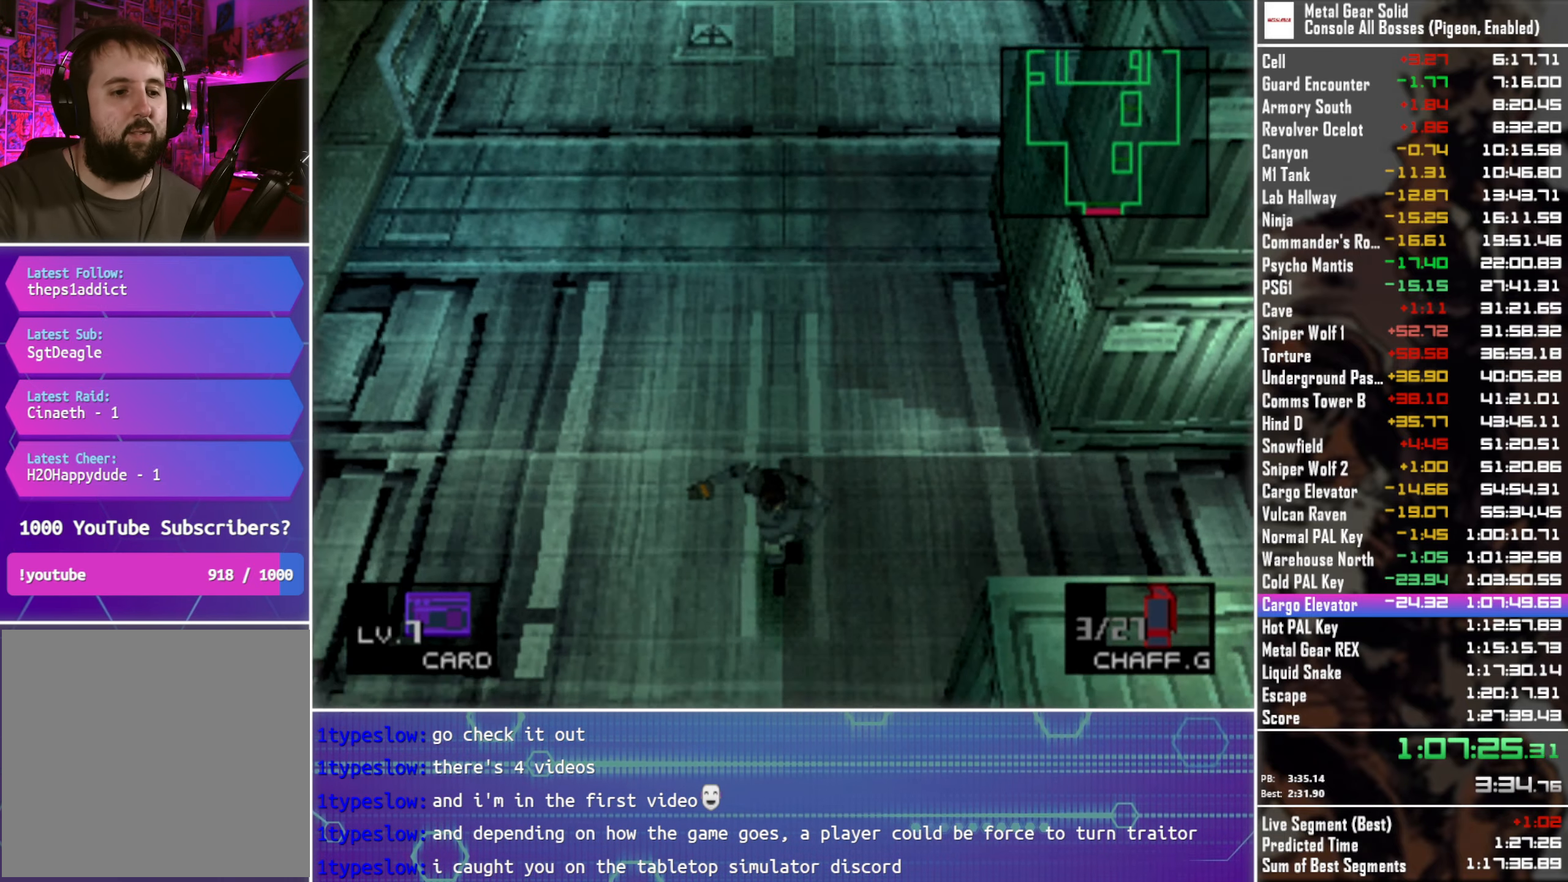
{"buttons": ["DPAD_DOWN"], "left_stick": "center", "right_stick": "center", "events": []}
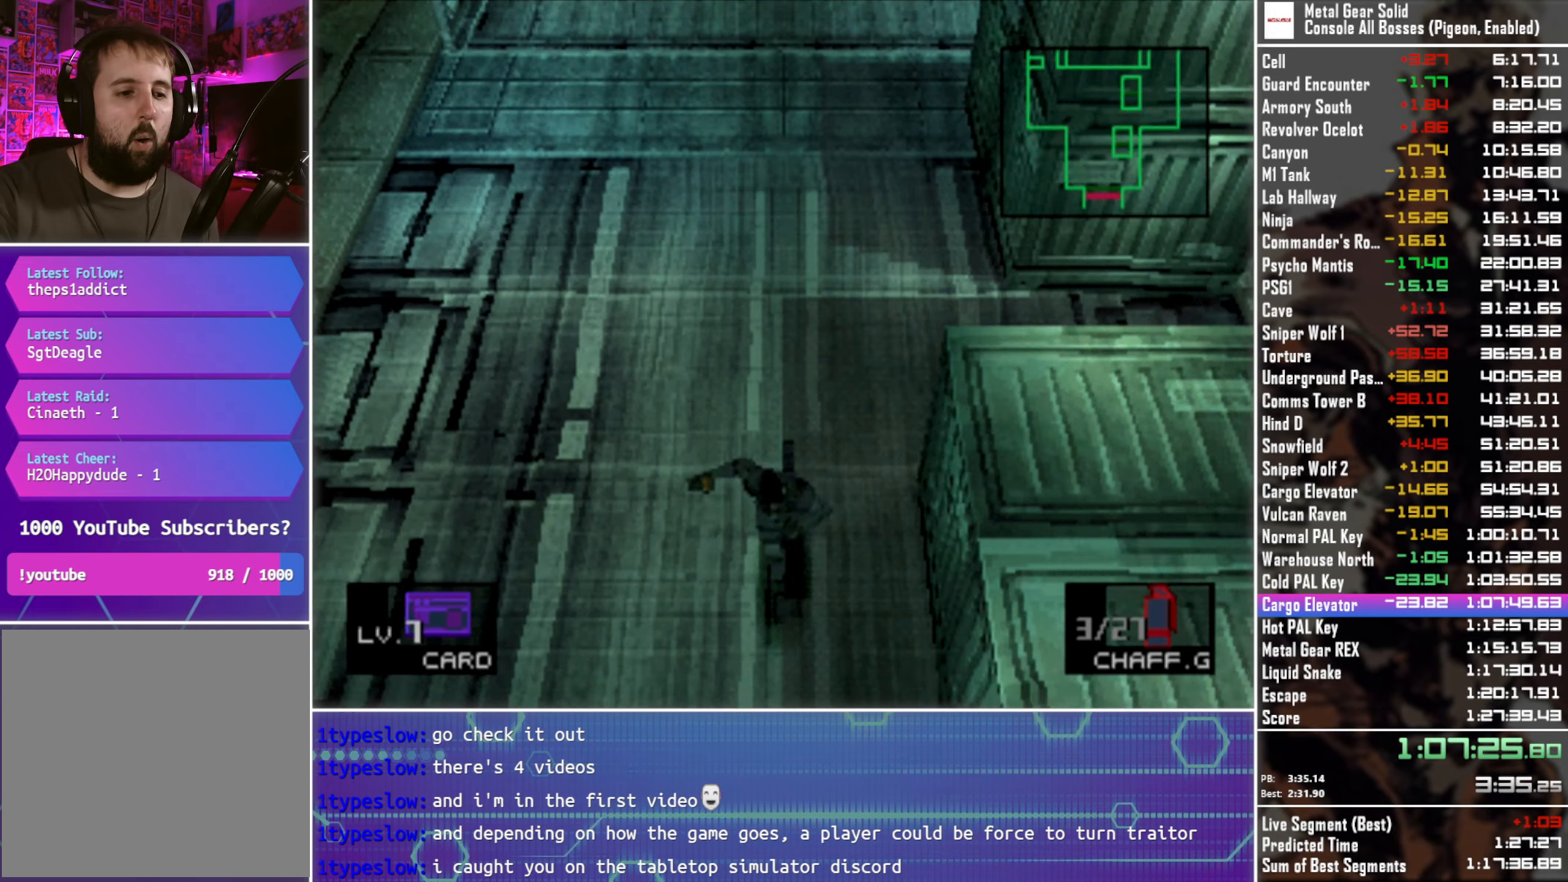
{"buttons": ["DPAD_DOWN"], "left_stick": "center", "right_stick": "center", "events": []}
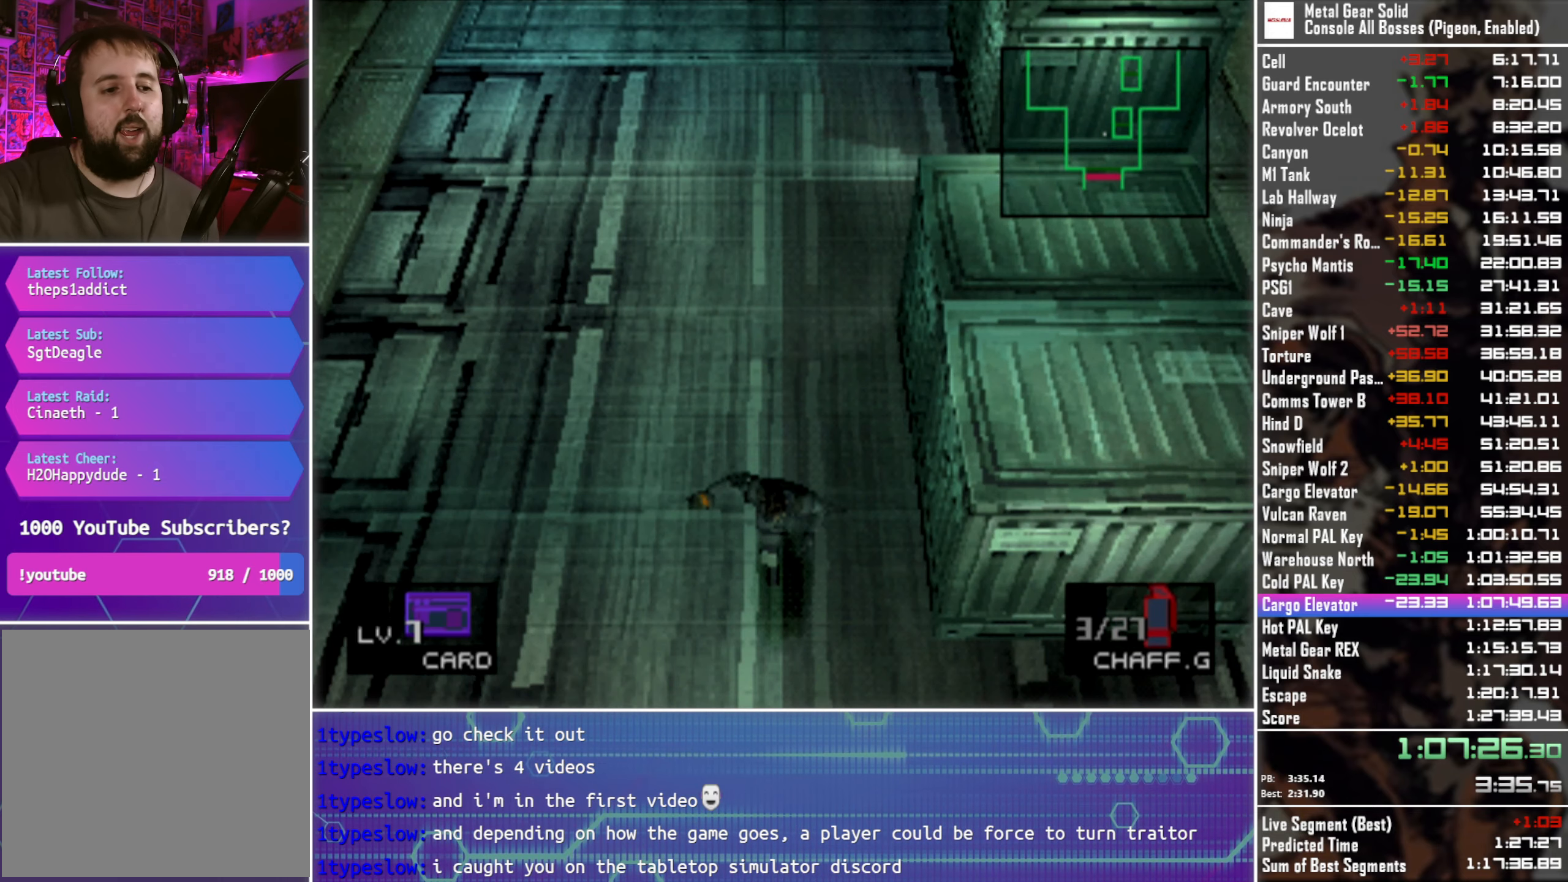
{"buttons": ["DPAD_DOWN"], "left_stick": "center", "right_stick": "center", "events": []}
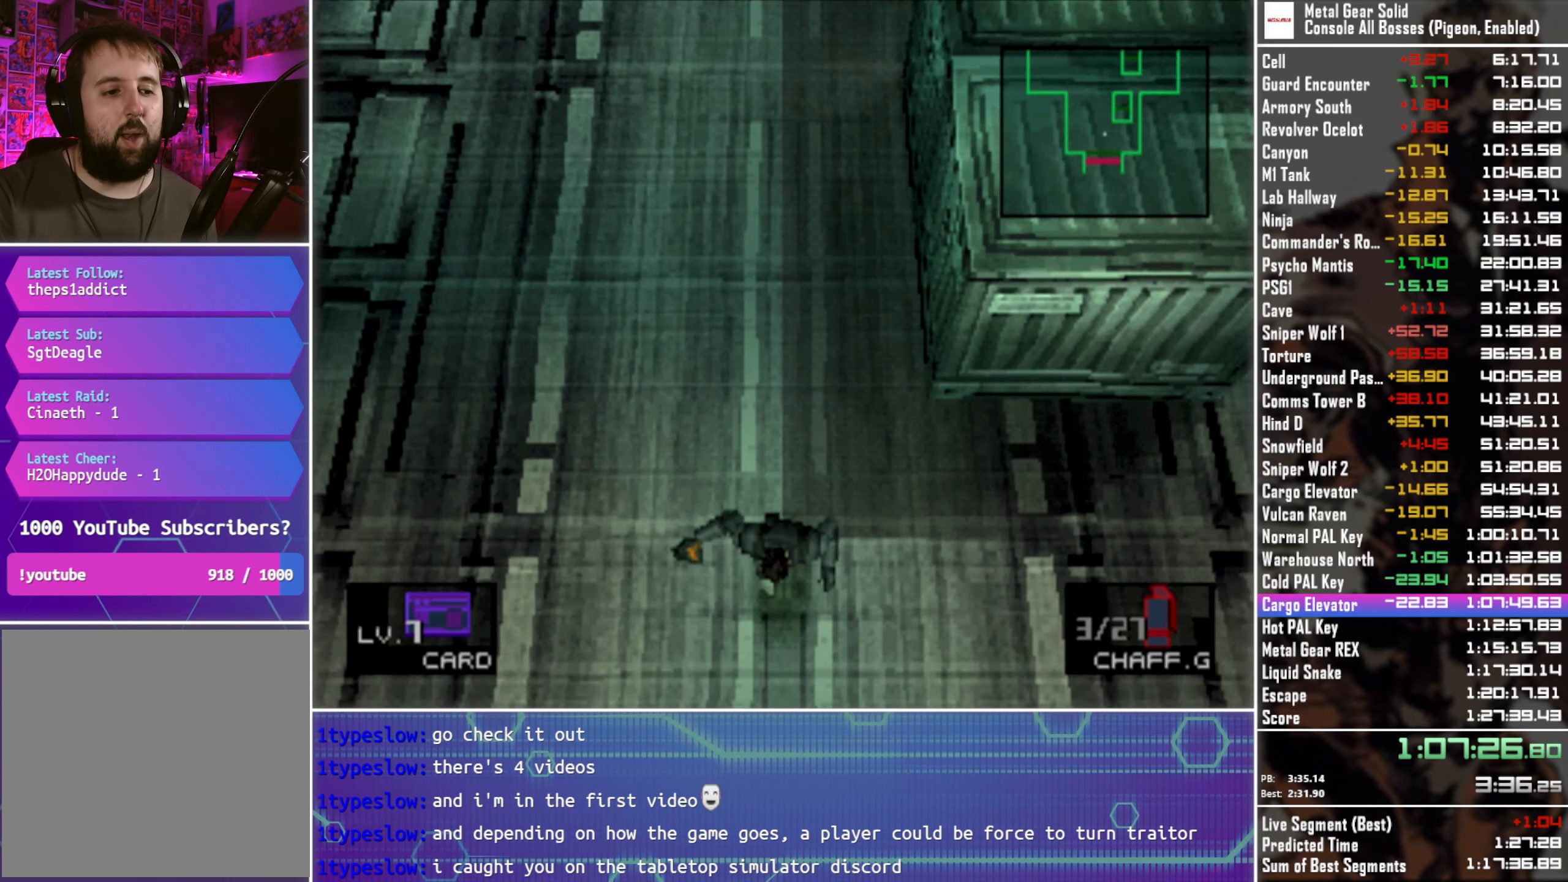
{"buttons": ["DPAD_DOWN"], "left_stick": "center", "right_stick": "center", "events": []}
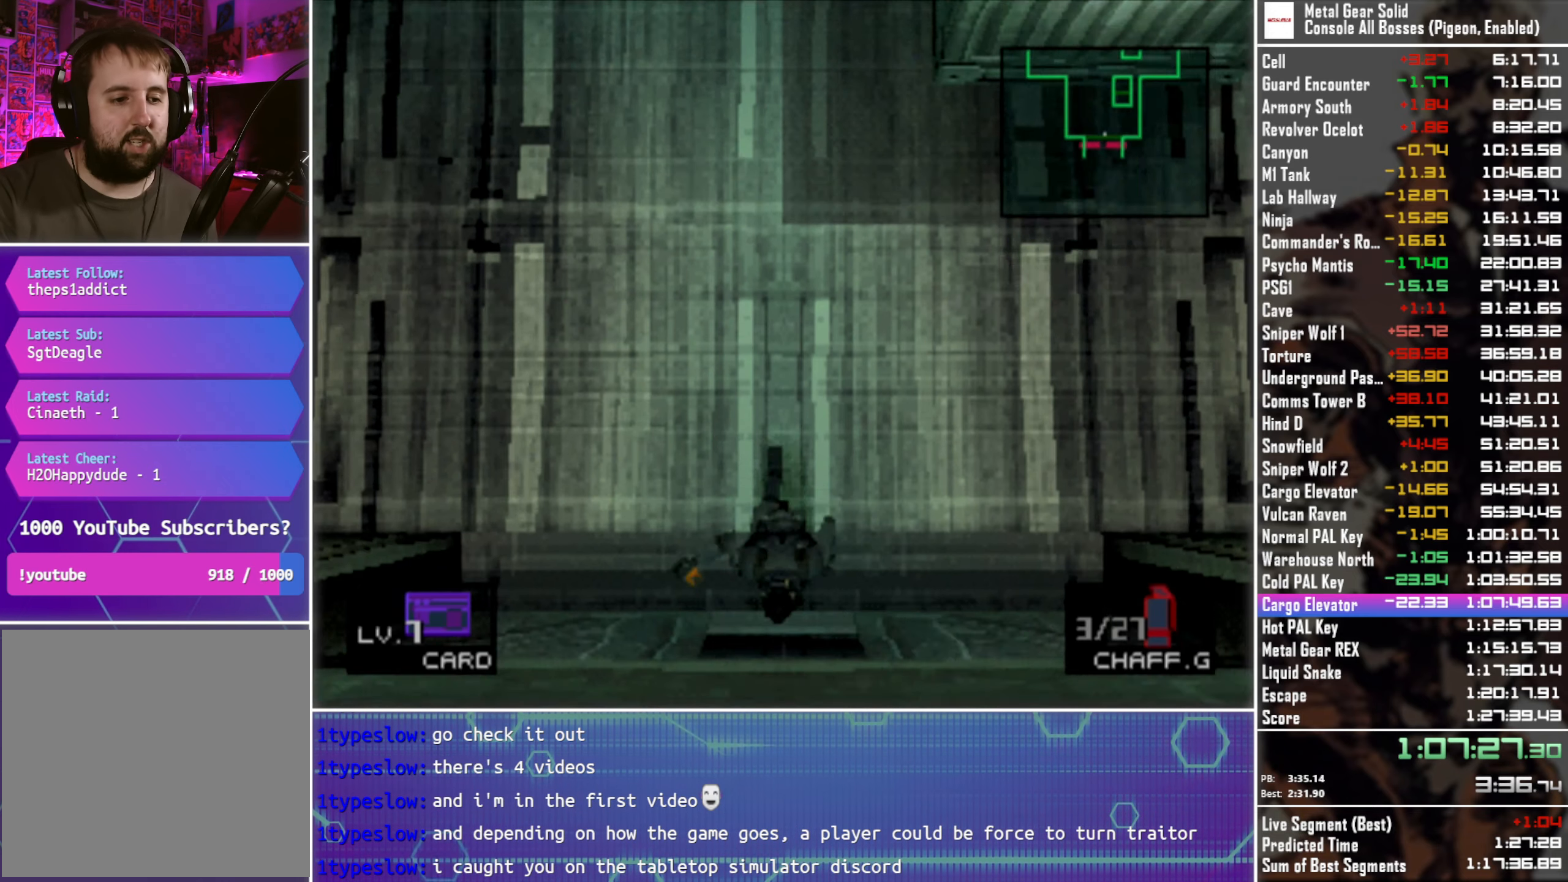
{"buttons": ["DPAD_DOWN"], "left_stick": "center", "right_stick": "center", "events": []}